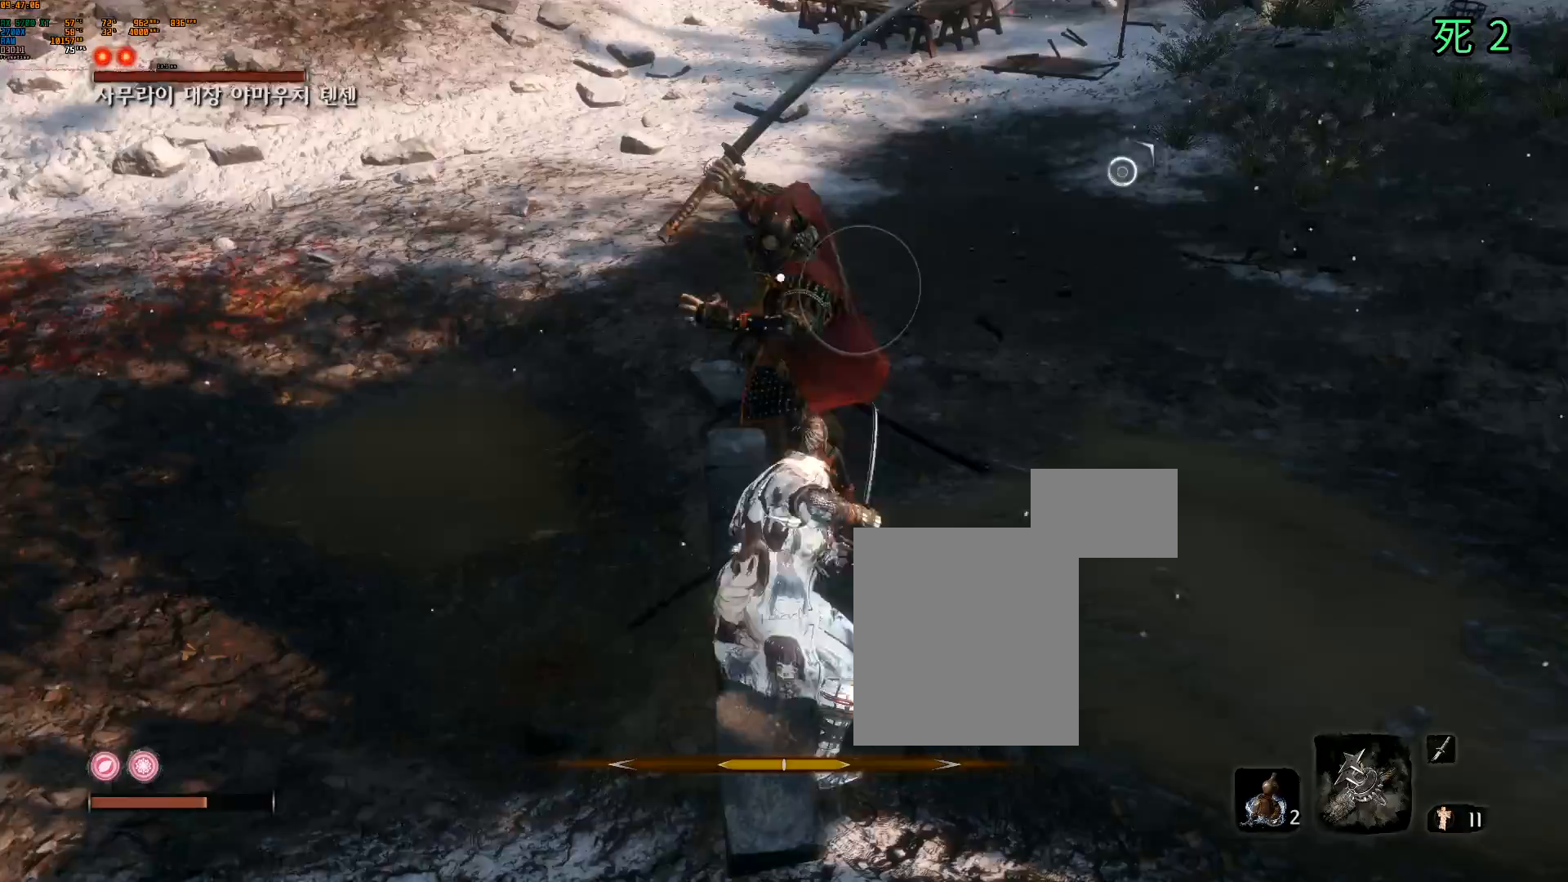
Gameplay with a controller (Xbox layout); each line is a JSON object with the inputs held at the frame after it. "events" lists button and stick changes between this image and that frame as [ms after this image, input, new state], when the widget could be followed in between. Not read: L3 R3 TOUCHPAD other_buttons right_stick.
{"buttons": ["L2"], "left_stick": "up-right", "events": [[400, "left_stick", "up-right"], [417, "L2", "down"]]}
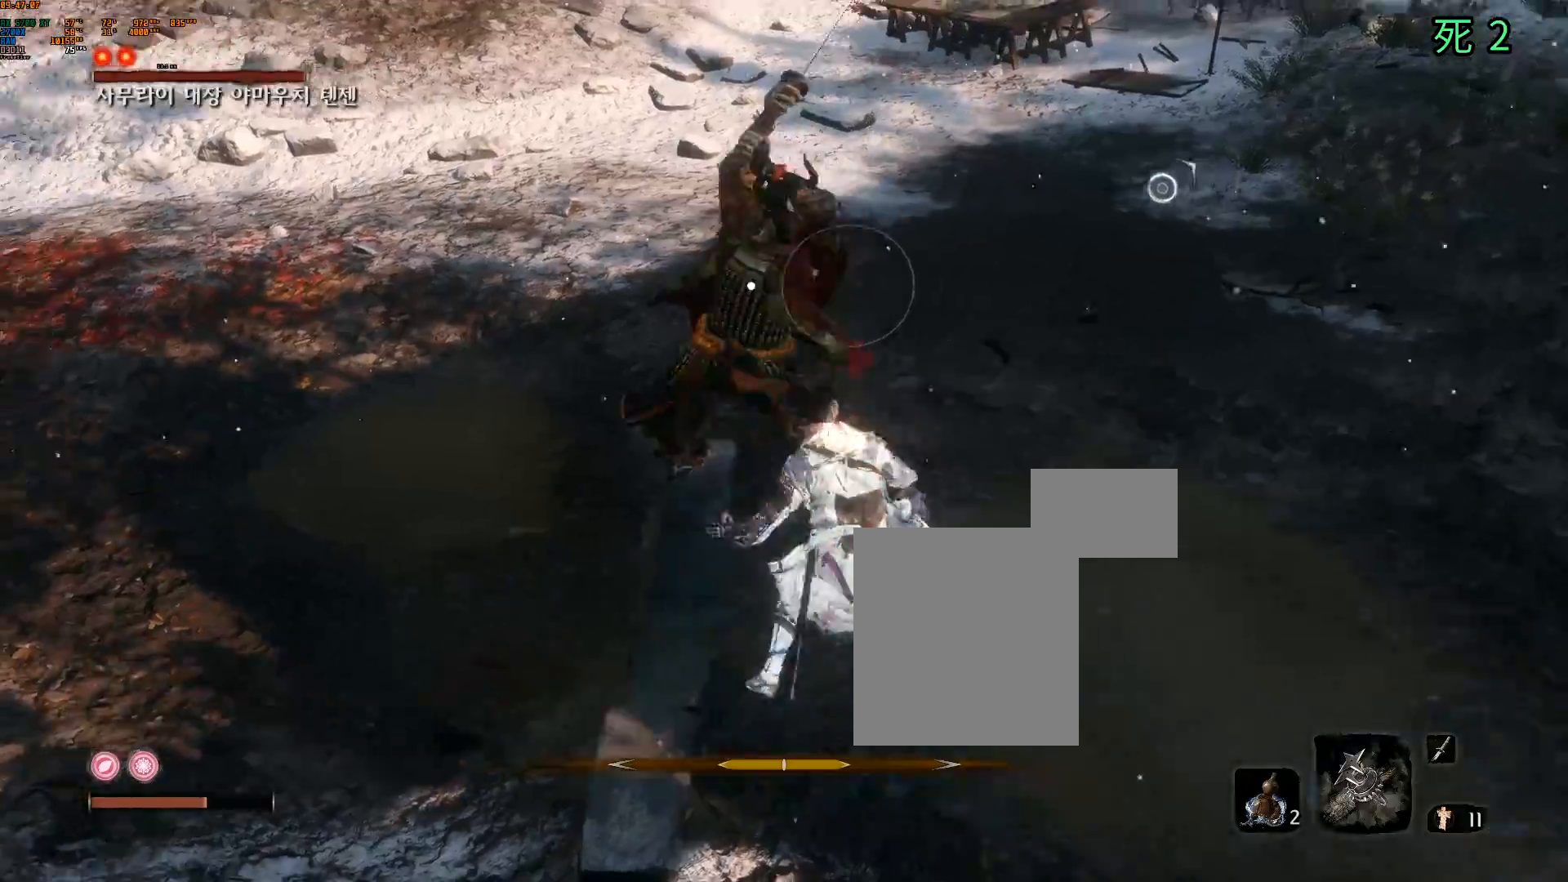
{"buttons": ["SELECT"], "left_stick": "center", "events": [[33, "L2", "up"], [200, "left_stick", "center"], [283, "L2", "down"], [433, "L2", "up"], [467, "SELECT", "down"]]}
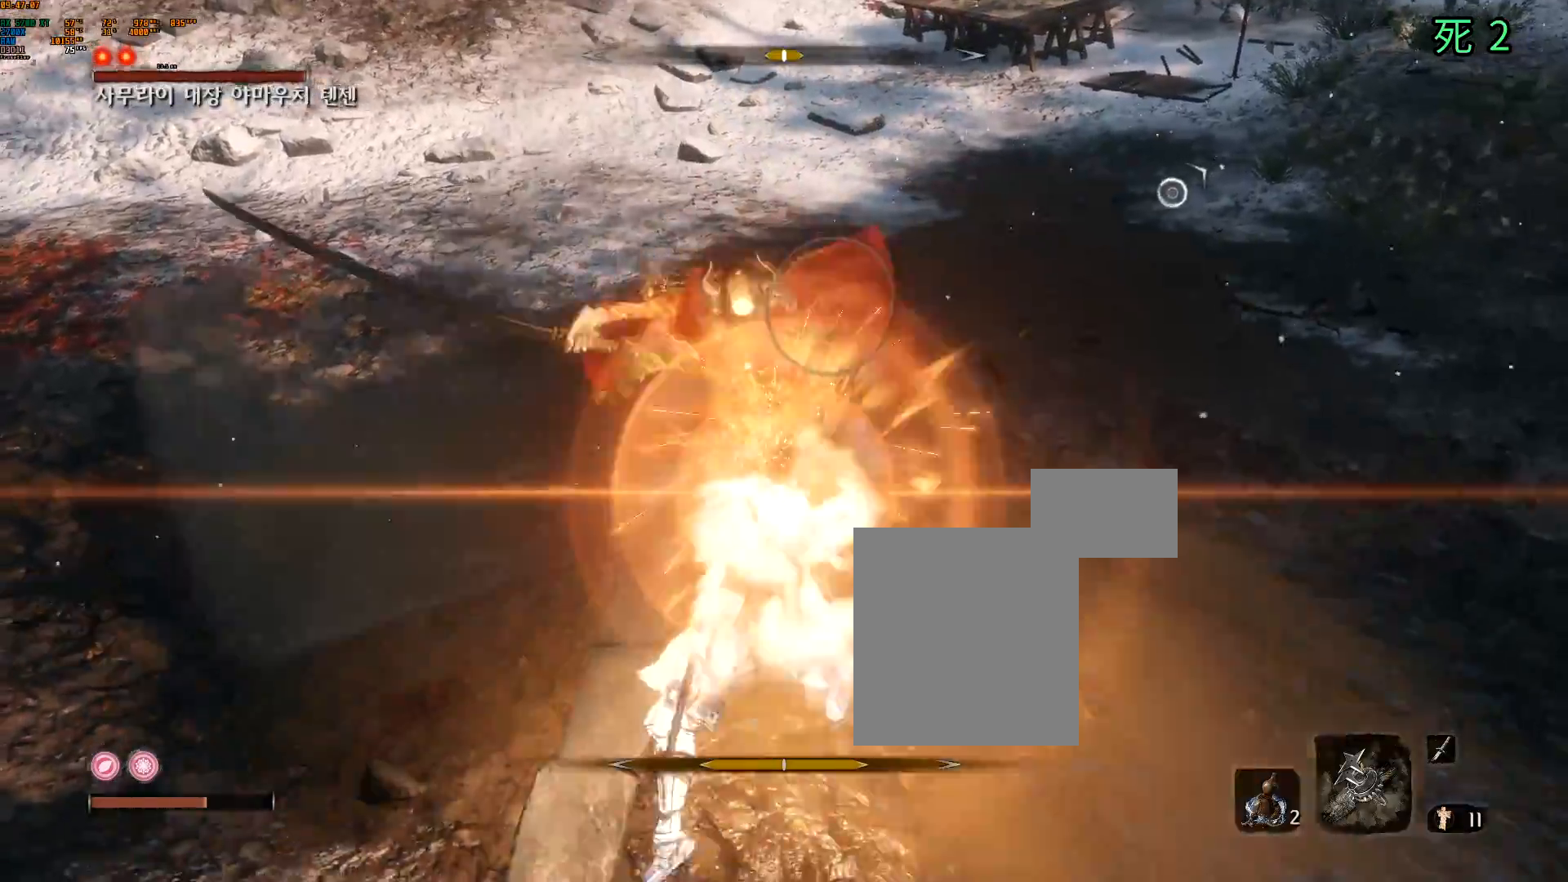
{"buttons": [], "left_stick": "center", "events": [[17, "SELECT", "up"]]}
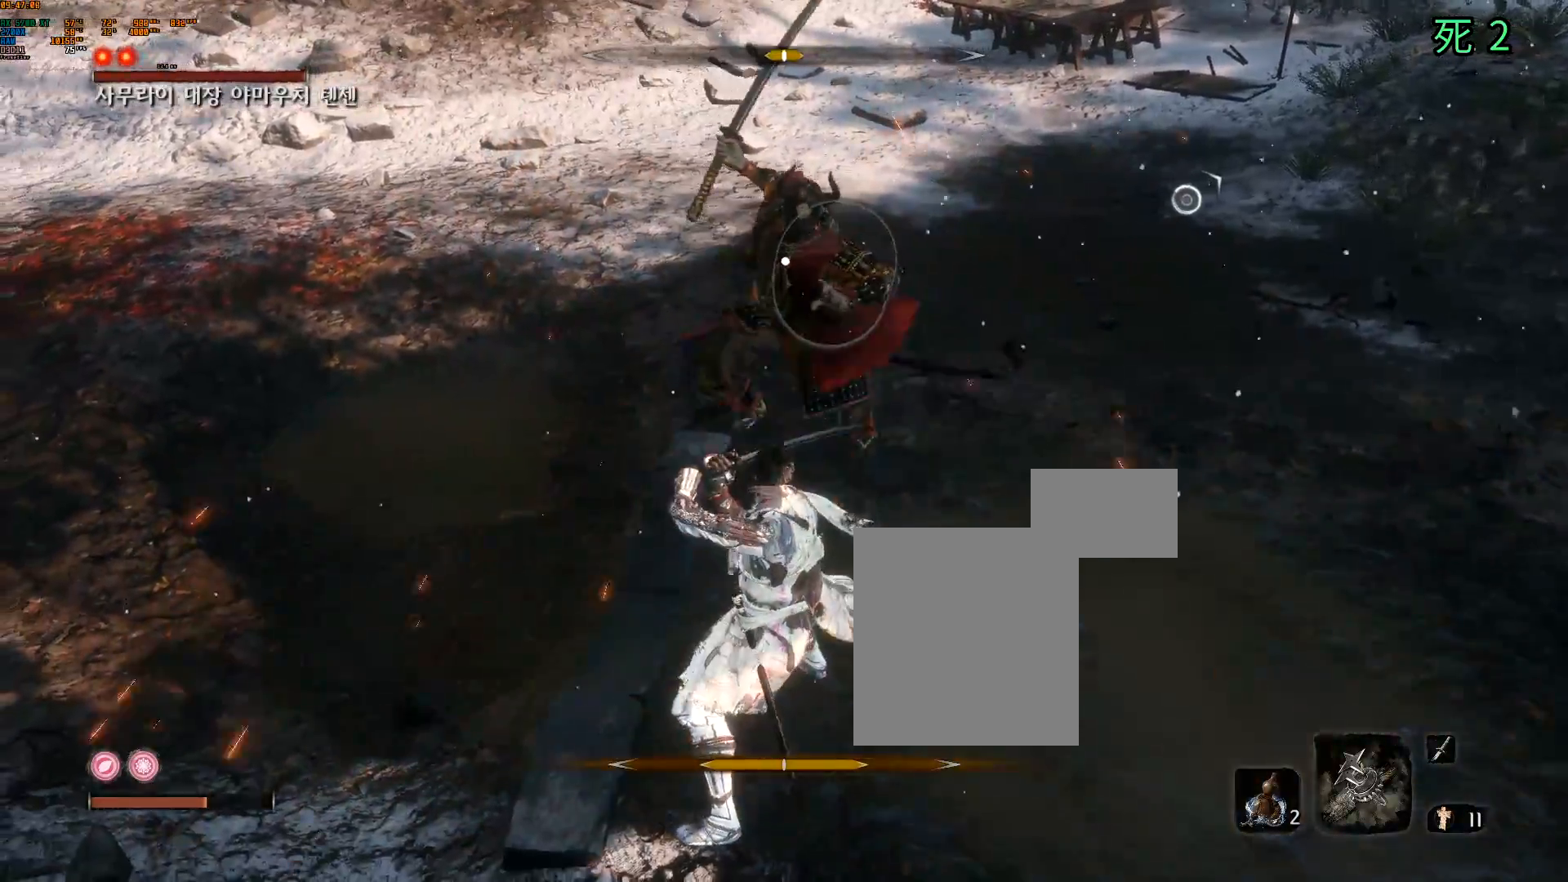
{"buttons": [], "left_stick": "center", "events": [[150, "L2", "down"], [283, "L2", "up"]]}
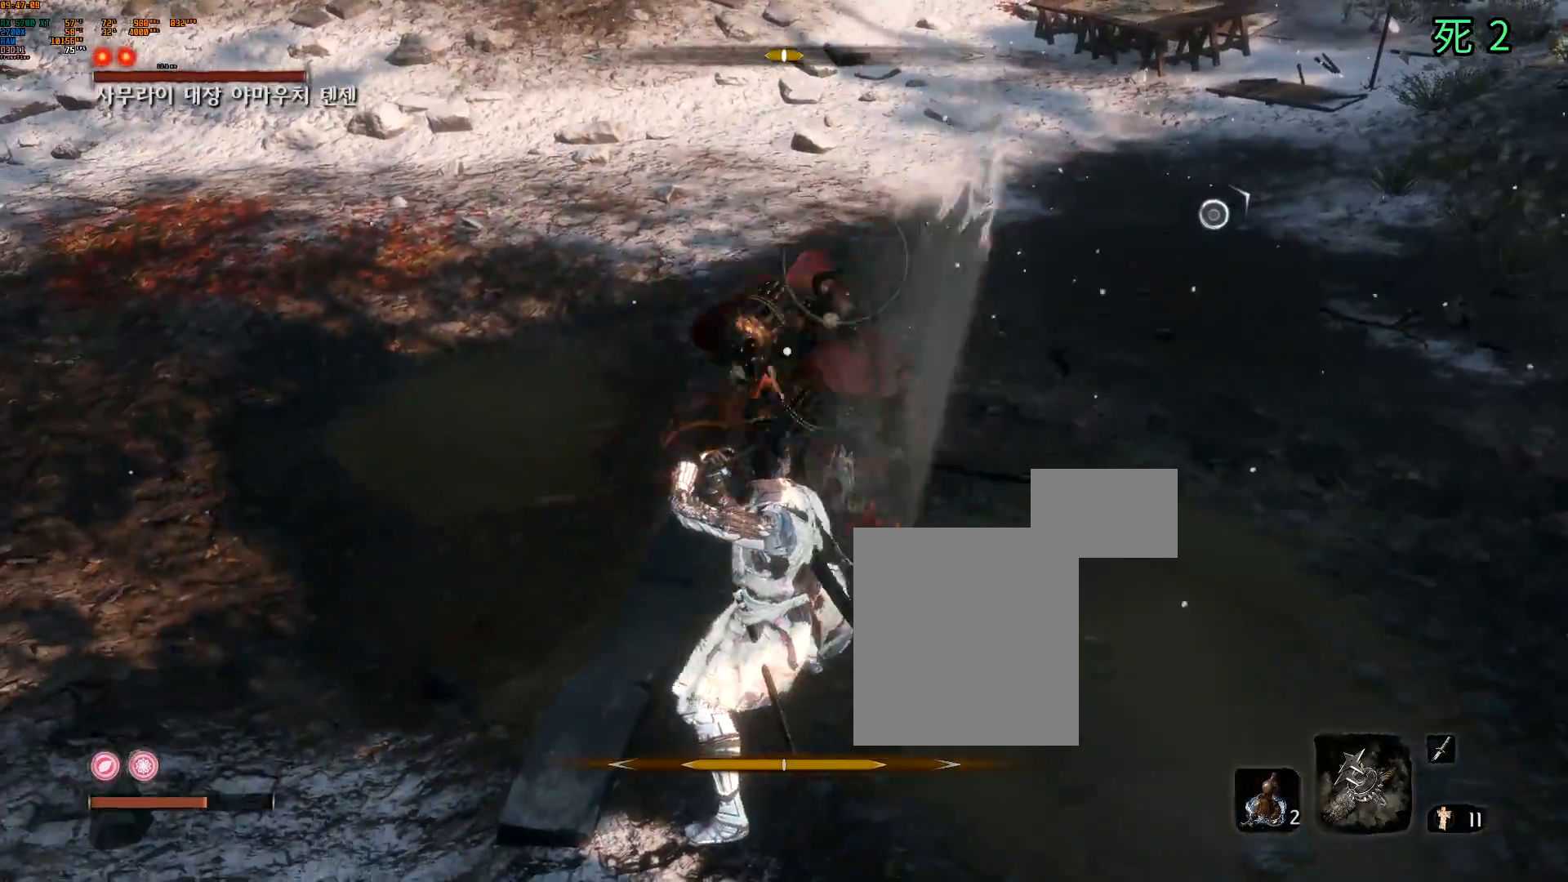
{"buttons": ["DPAD_LEFT"], "left_stick": "center", "events": [[17, "L2", "down"], [117, "L2", "up"], [500, "DPAD_LEFT", "down"]]}
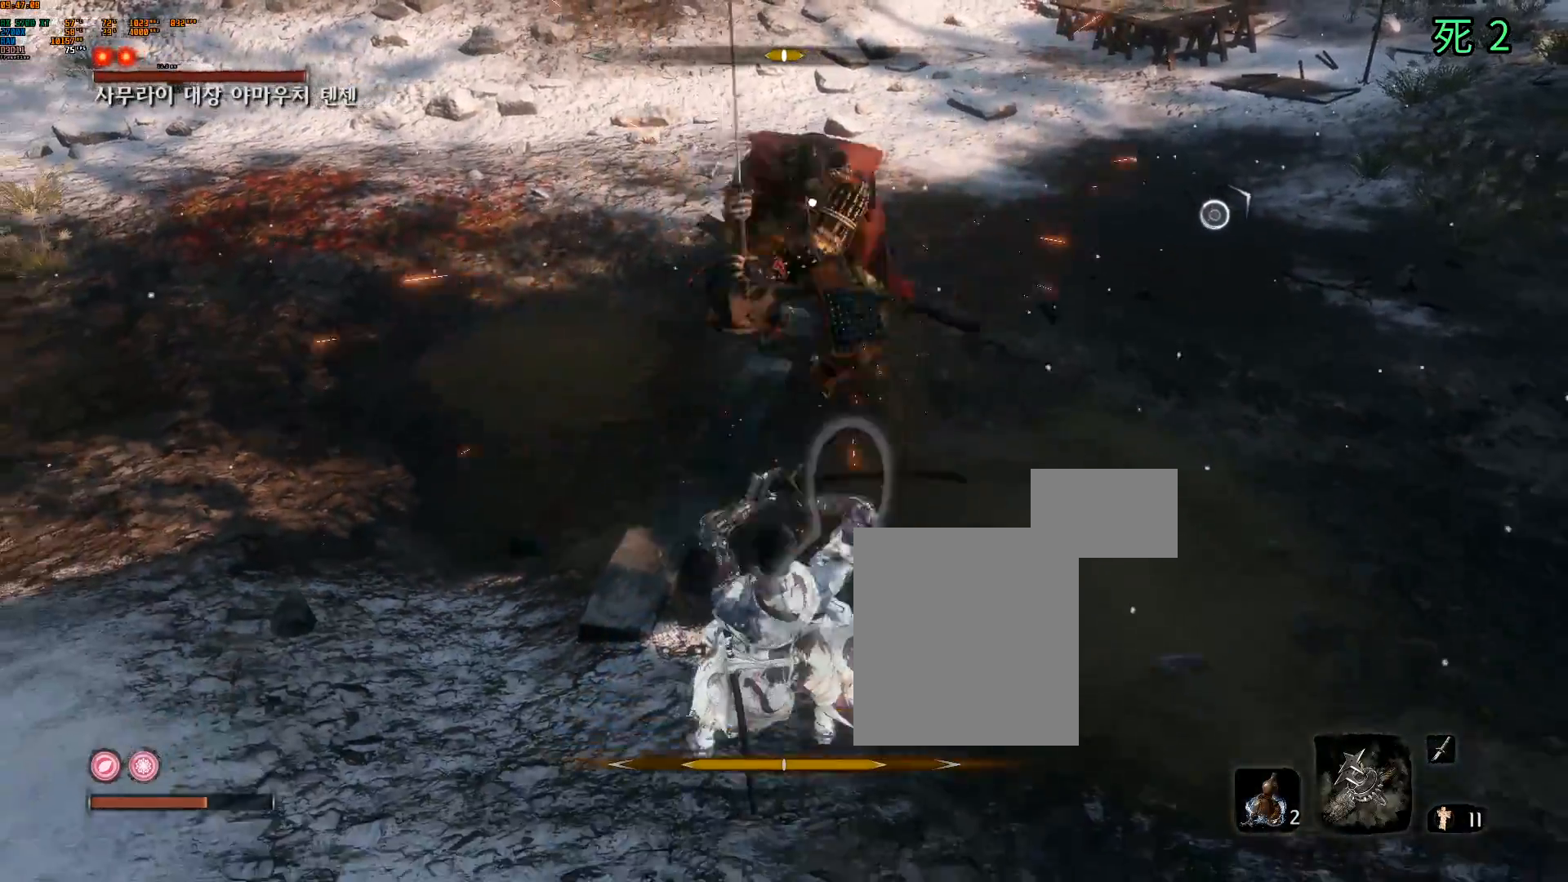
{"buttons": [], "left_stick": "center", "events": [[50, "DPAD_LEFT", "up"], [117, "L2", "down"], [233, "L2", "up"]]}
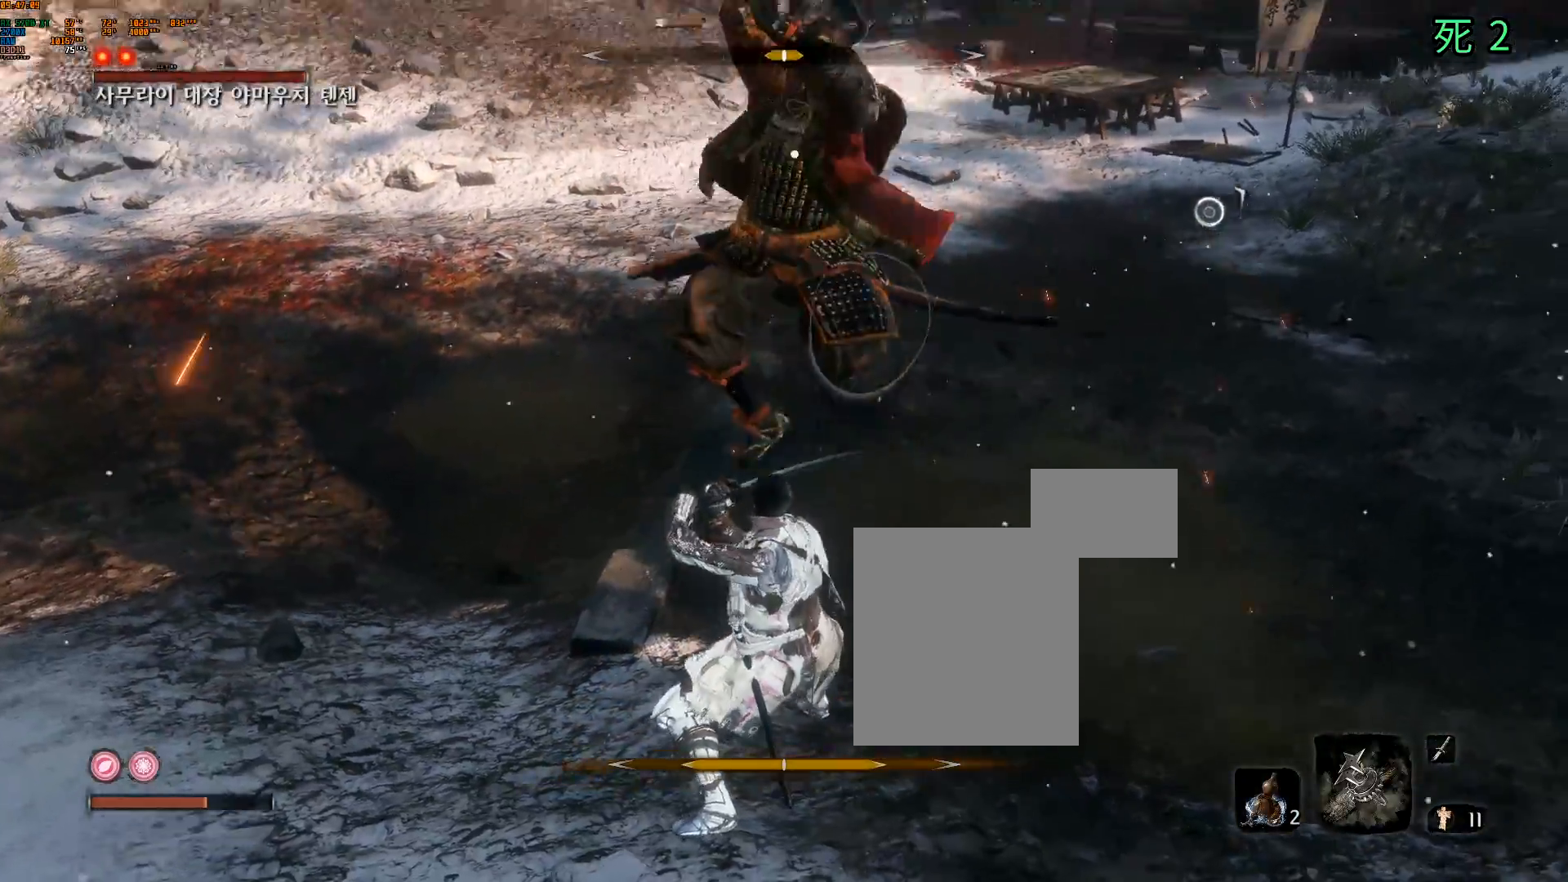
{"buttons": [], "left_stick": "center", "events": [[117, "L2", "down"], [200, "L2", "up"], [350, "L2", "down"], [417, "L2", "up"]]}
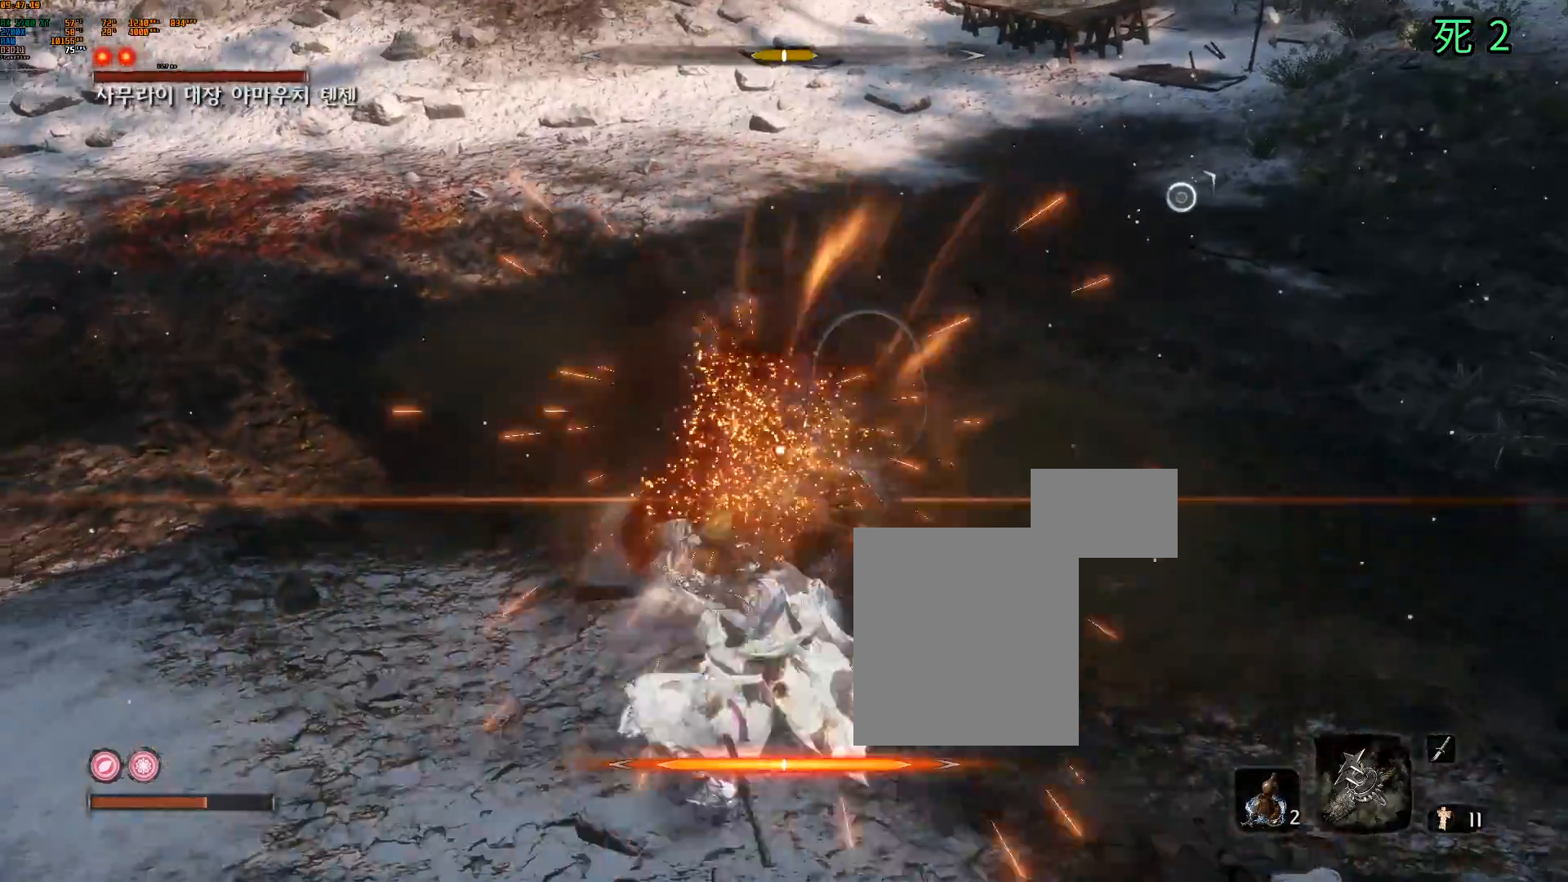
{"buttons": [], "left_stick": "left", "events": [[50, "L2", "down"], [150, "L2", "up"], [400, "left_stick", "left"]]}
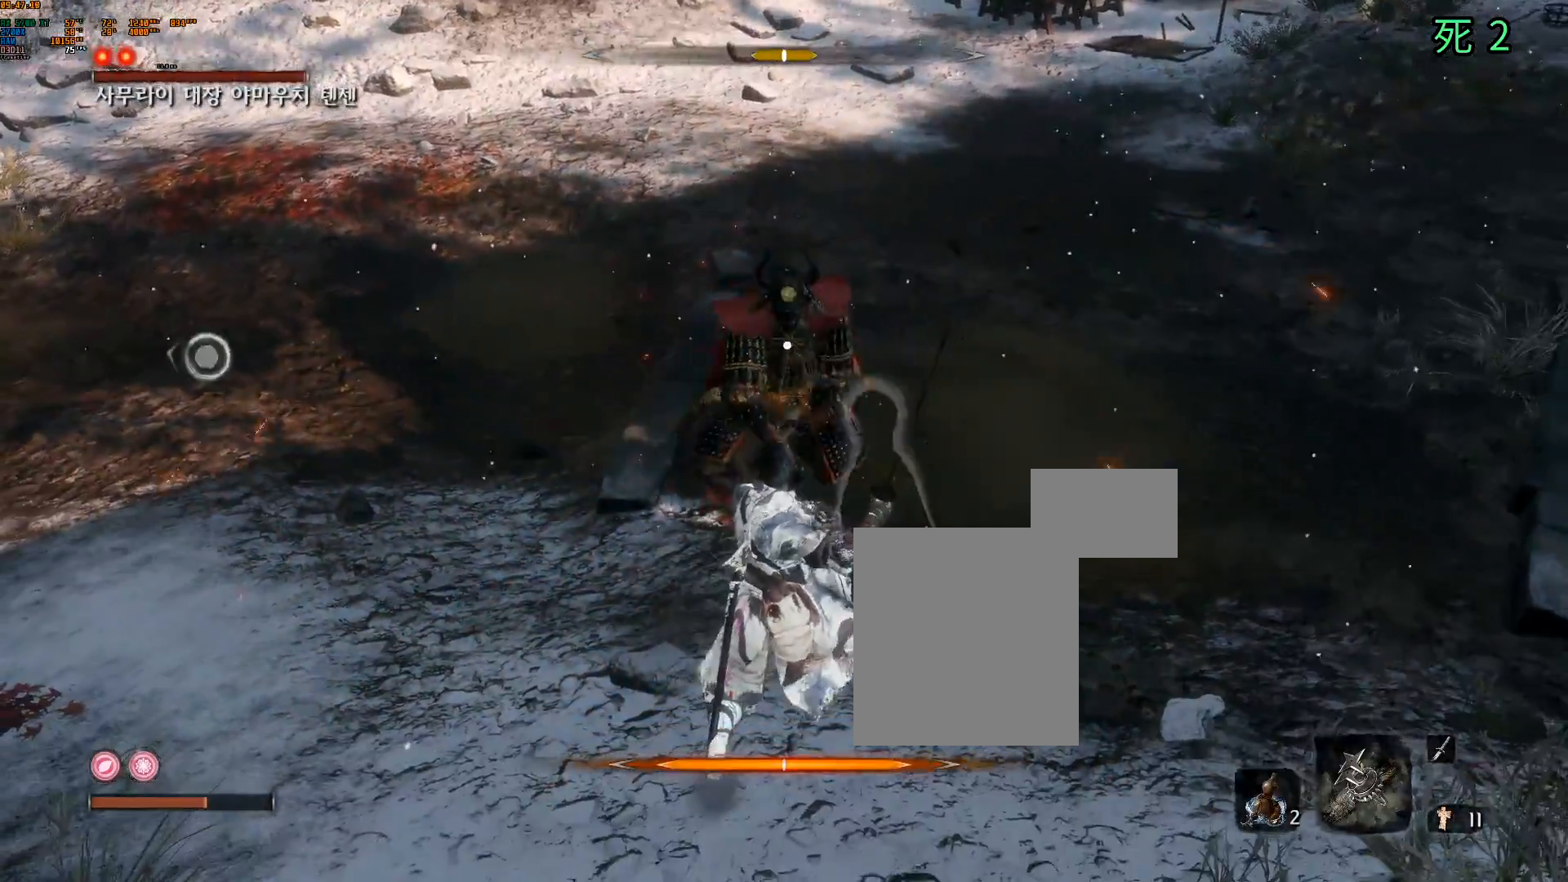
{"buttons": [], "left_stick": "left", "events": []}
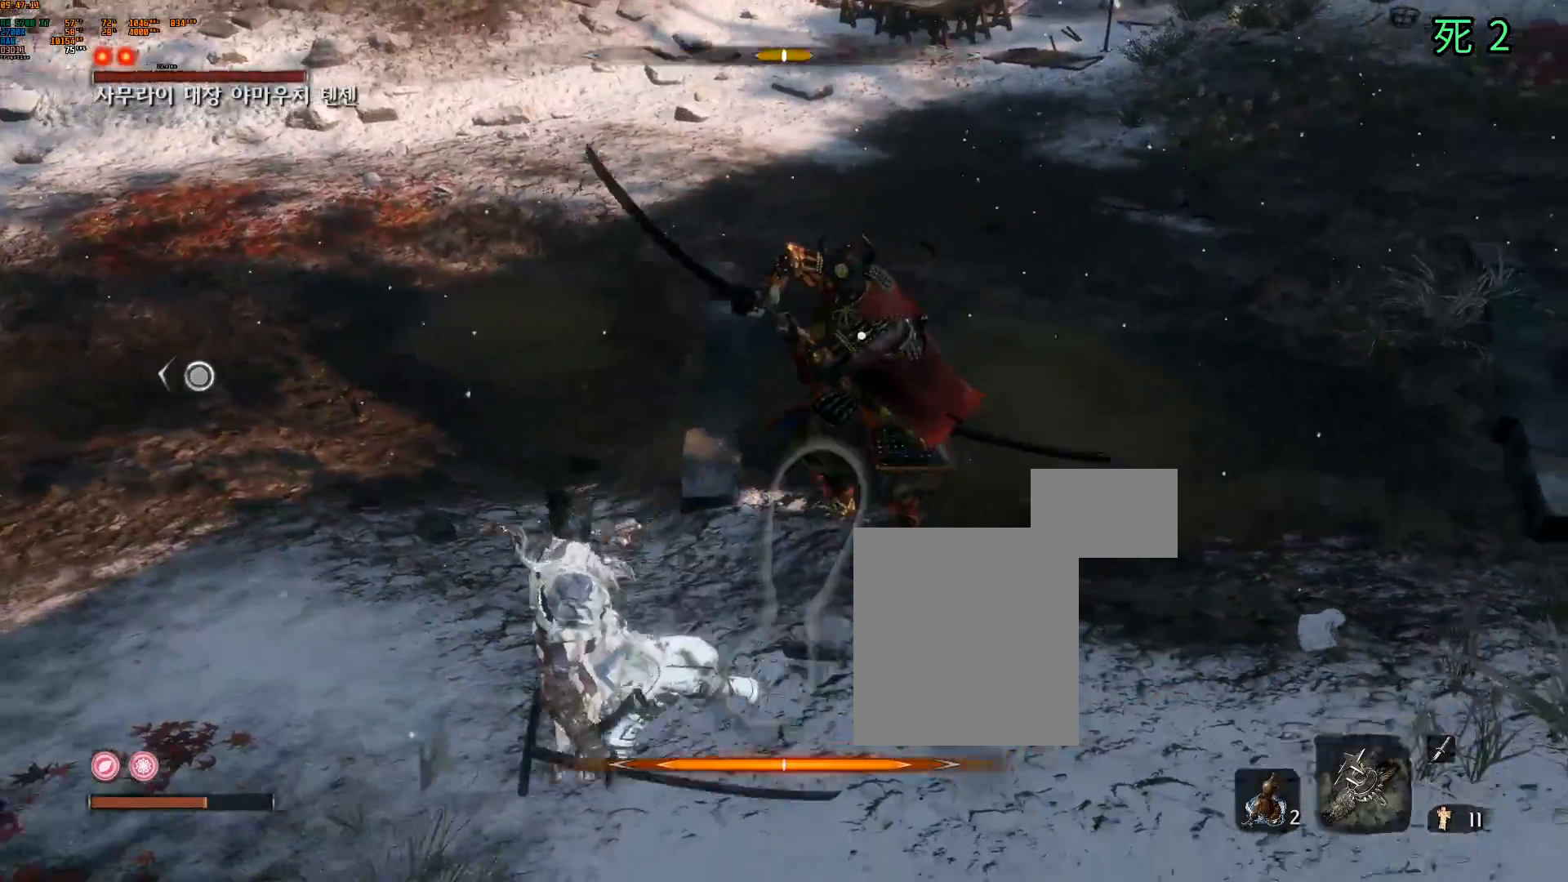
{"buttons": [], "left_stick": "down-left", "events": [[200, "left_stick", "down-left"]]}
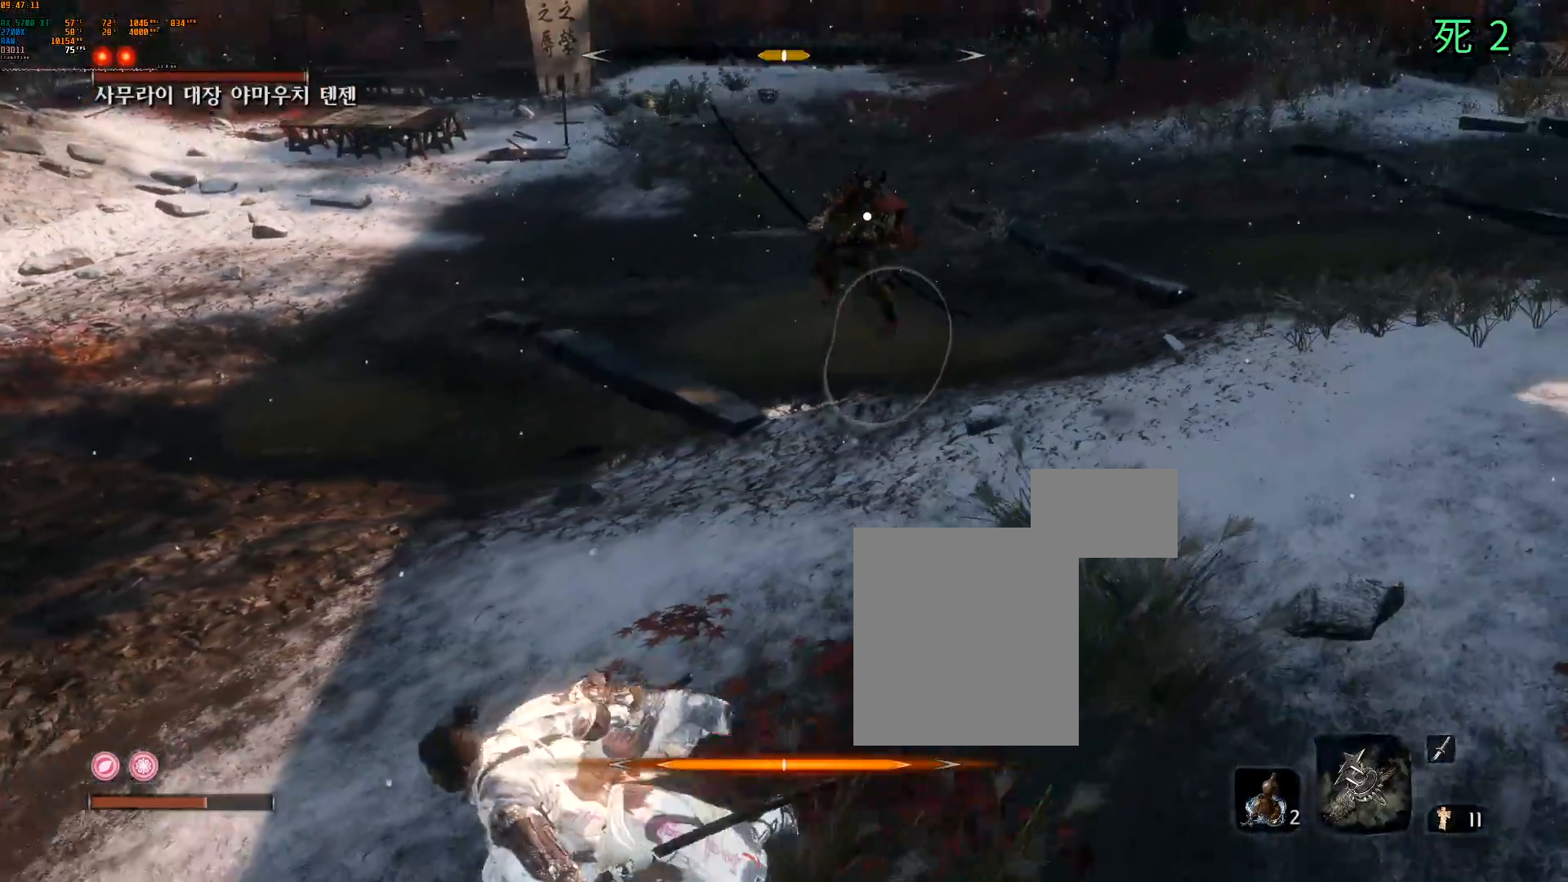
{"buttons": ["L2"], "left_stick": "down", "events": [[150, "left_stick", "down"], [300, "L2", "down"]]}
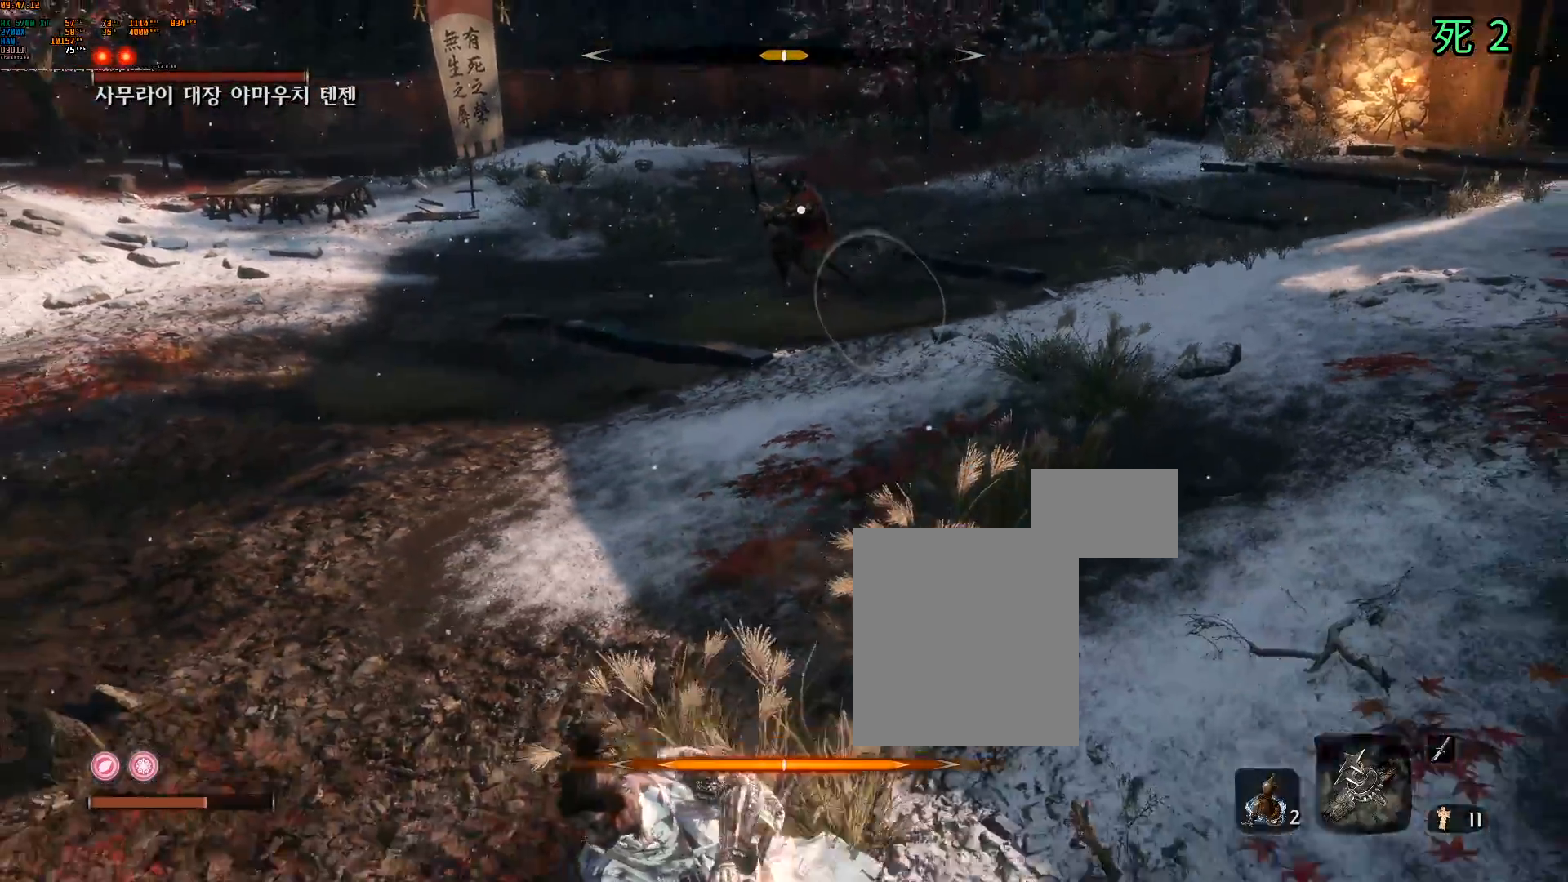
{"buttons": ["L2"], "left_stick": "center", "events": [[383, "left_stick", "center"]]}
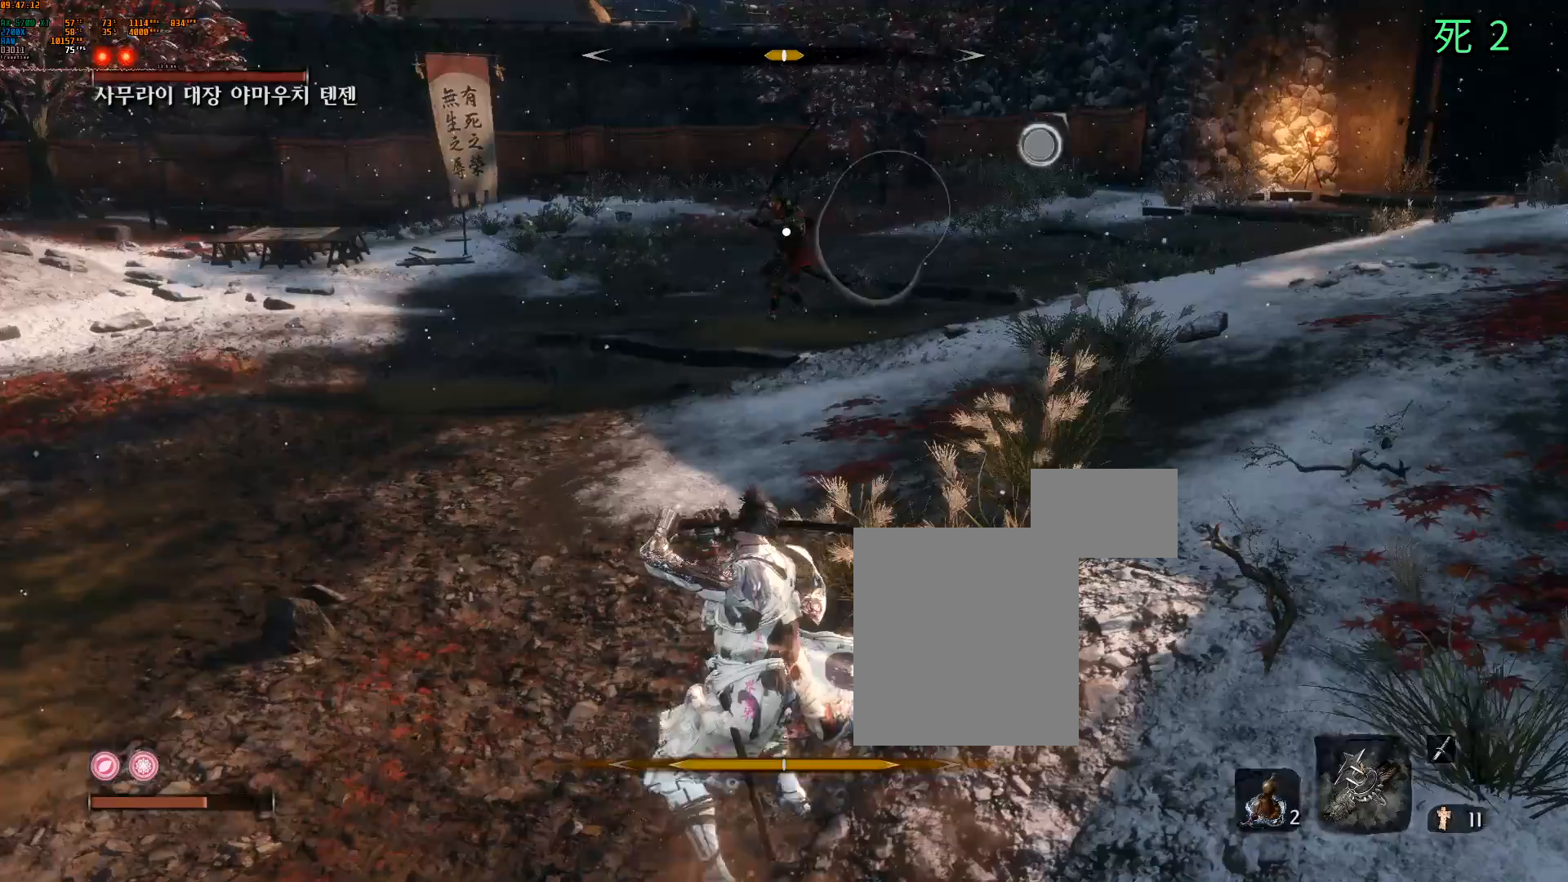
{"buttons": ["L2"], "left_stick": "center", "events": []}
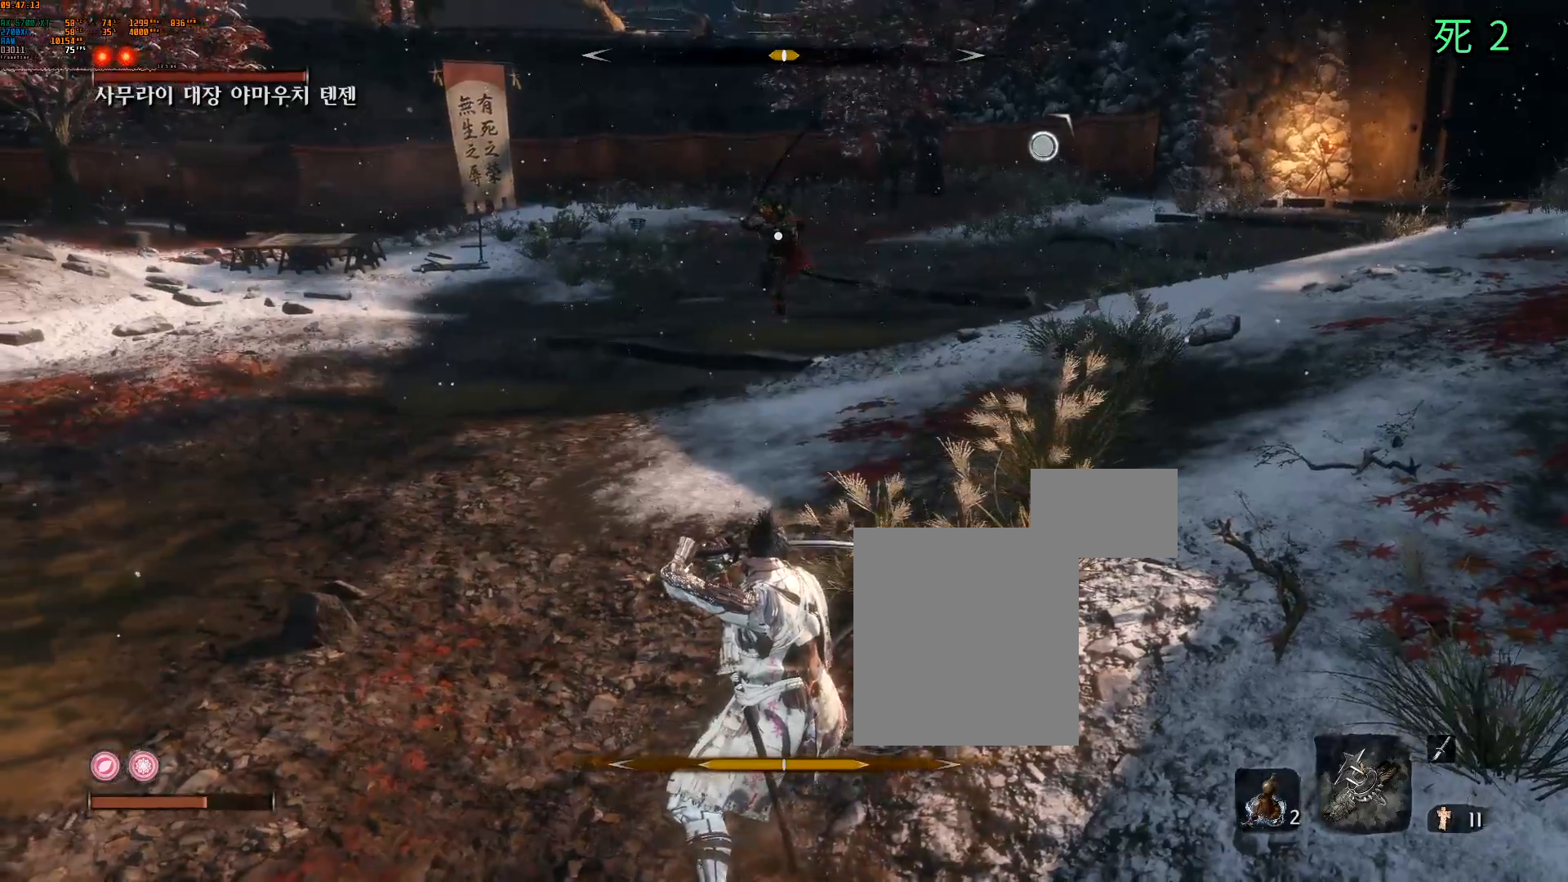
{"buttons": ["L2"], "left_stick": "center", "events": []}
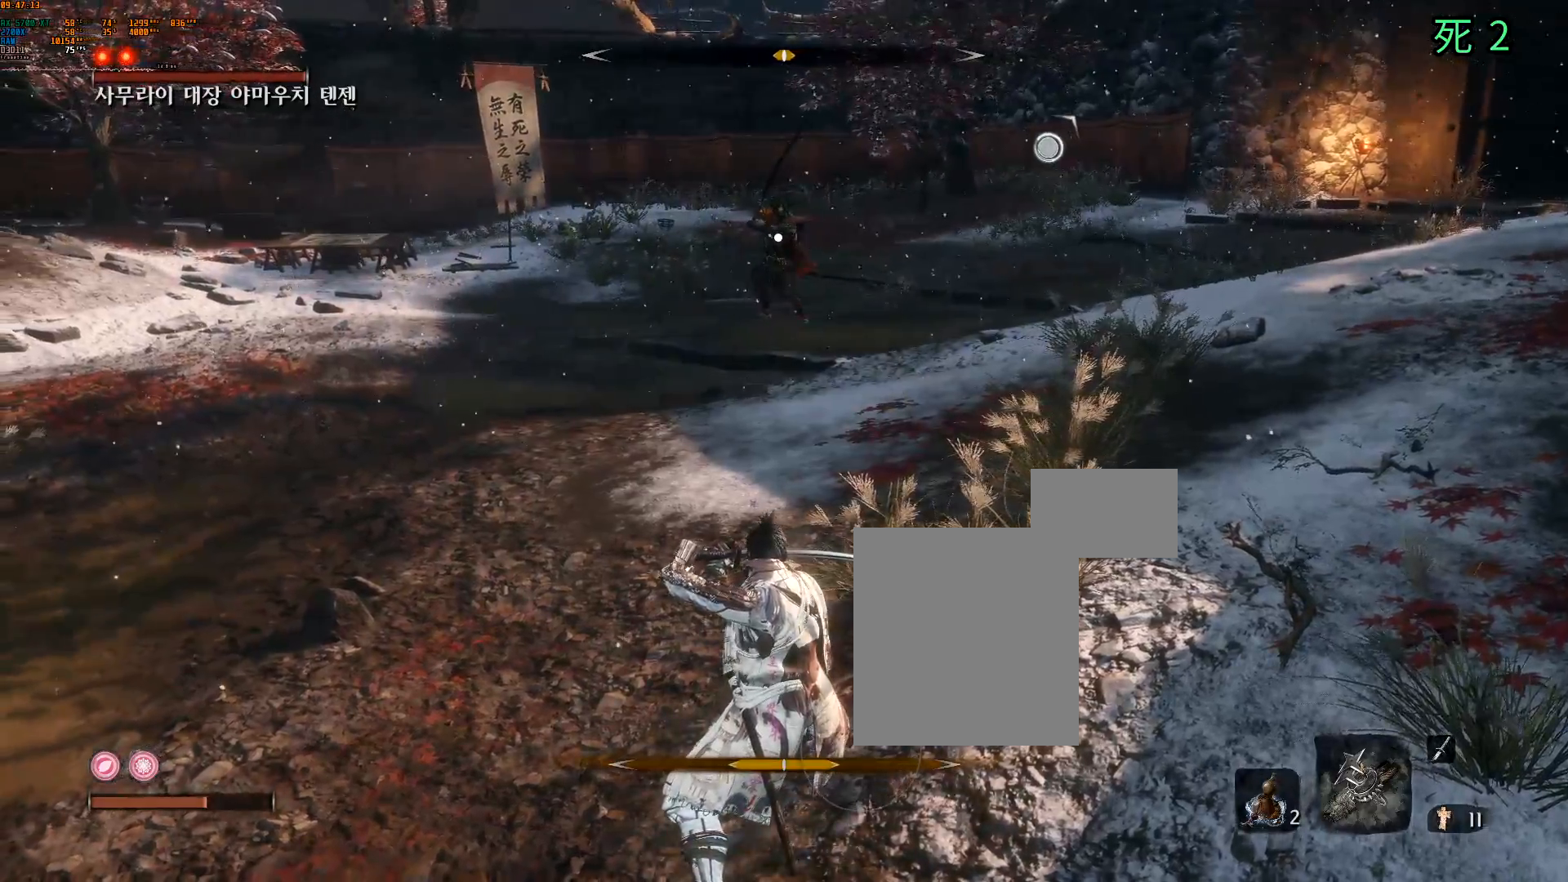
{"buttons": ["L2"], "left_stick": "center", "events": []}
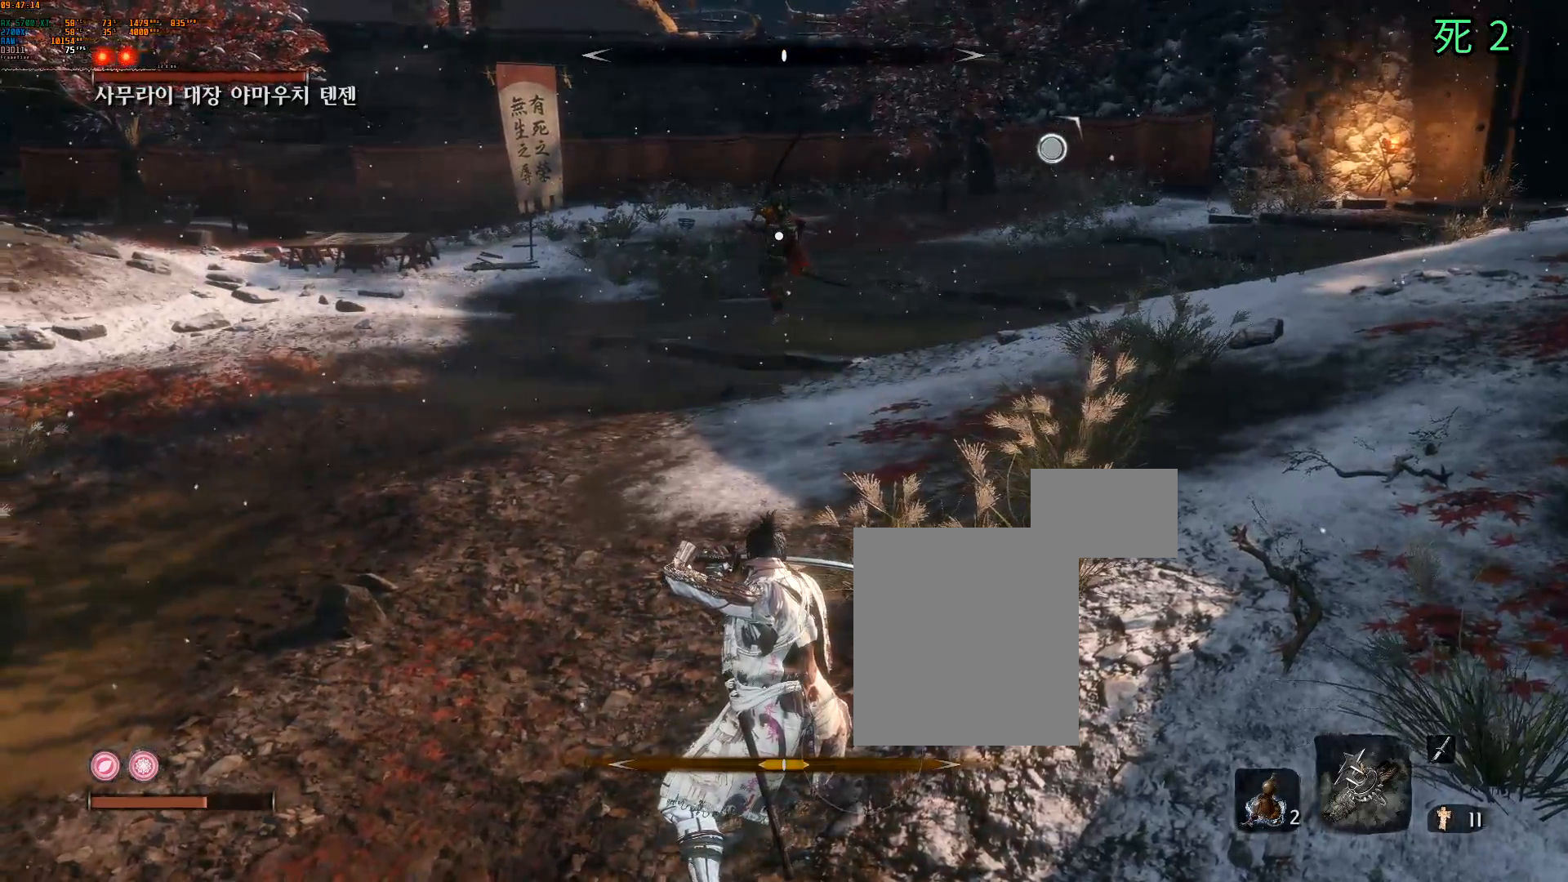
{"buttons": [], "left_stick": "center", "events": [[417, "L2", "up"]]}
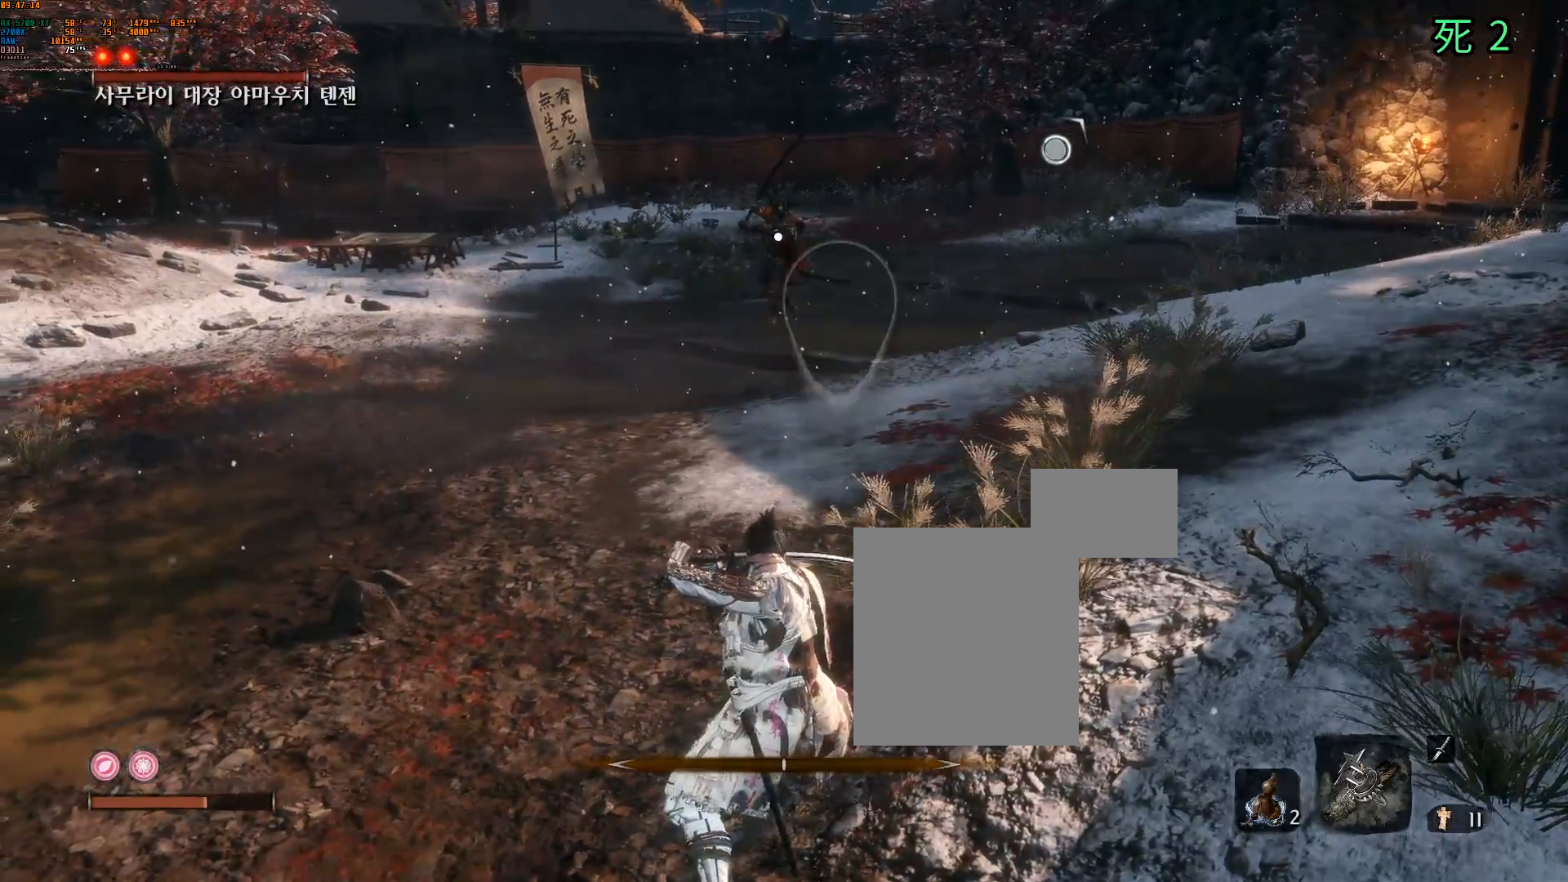
{"buttons": [], "left_stick": "up", "events": [[83, "left_stick", "up"], [400, "DPAD_LEFT", "down"], [450, "DPAD_LEFT", "up"]]}
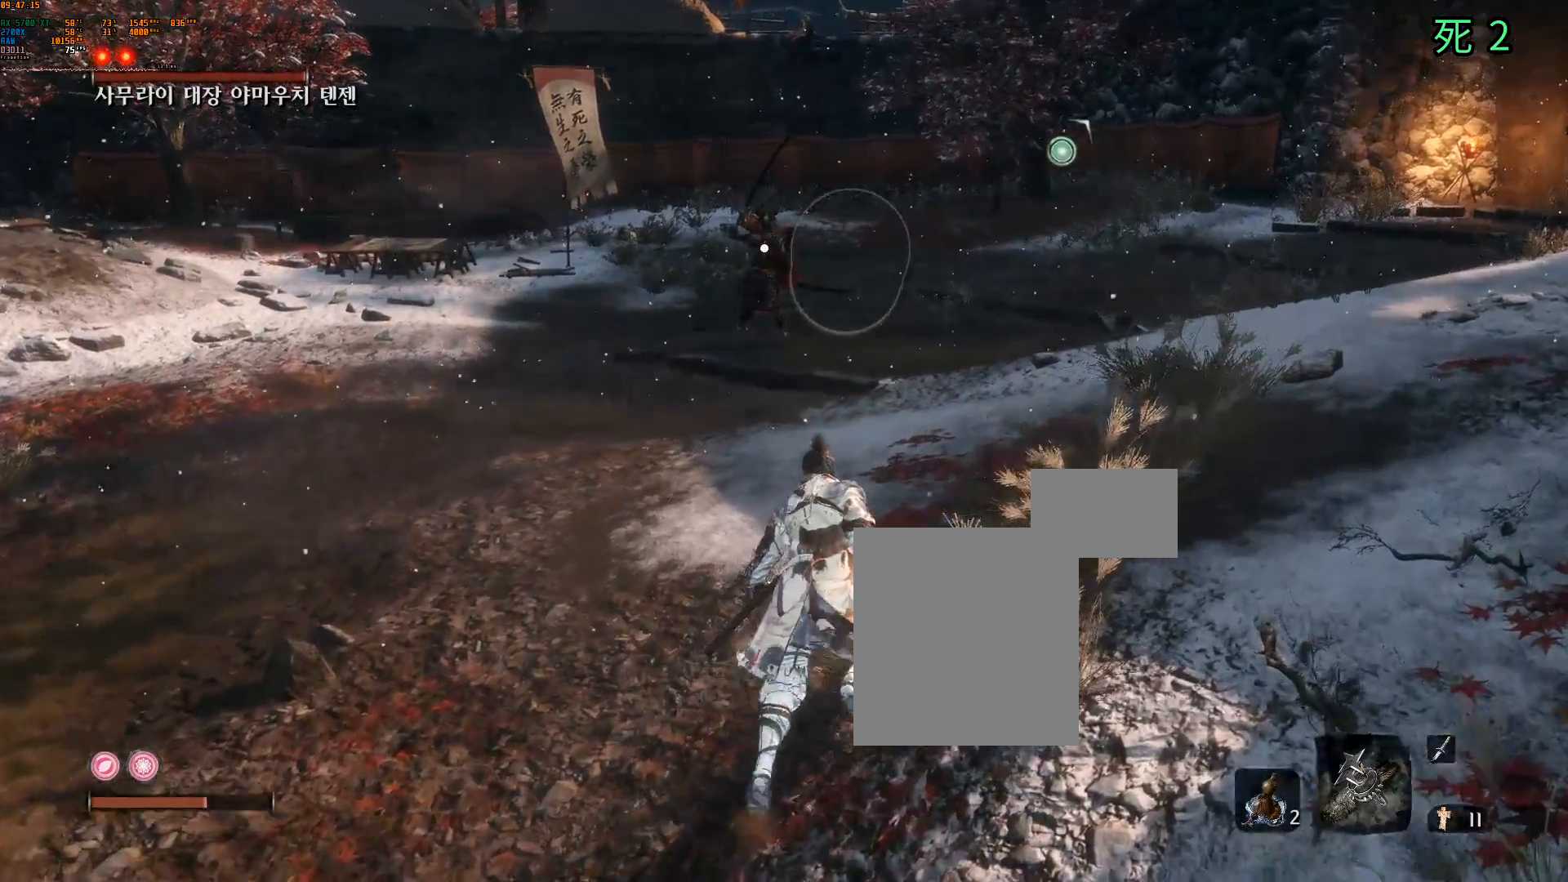
{"buttons": [], "left_stick": "up", "events": []}
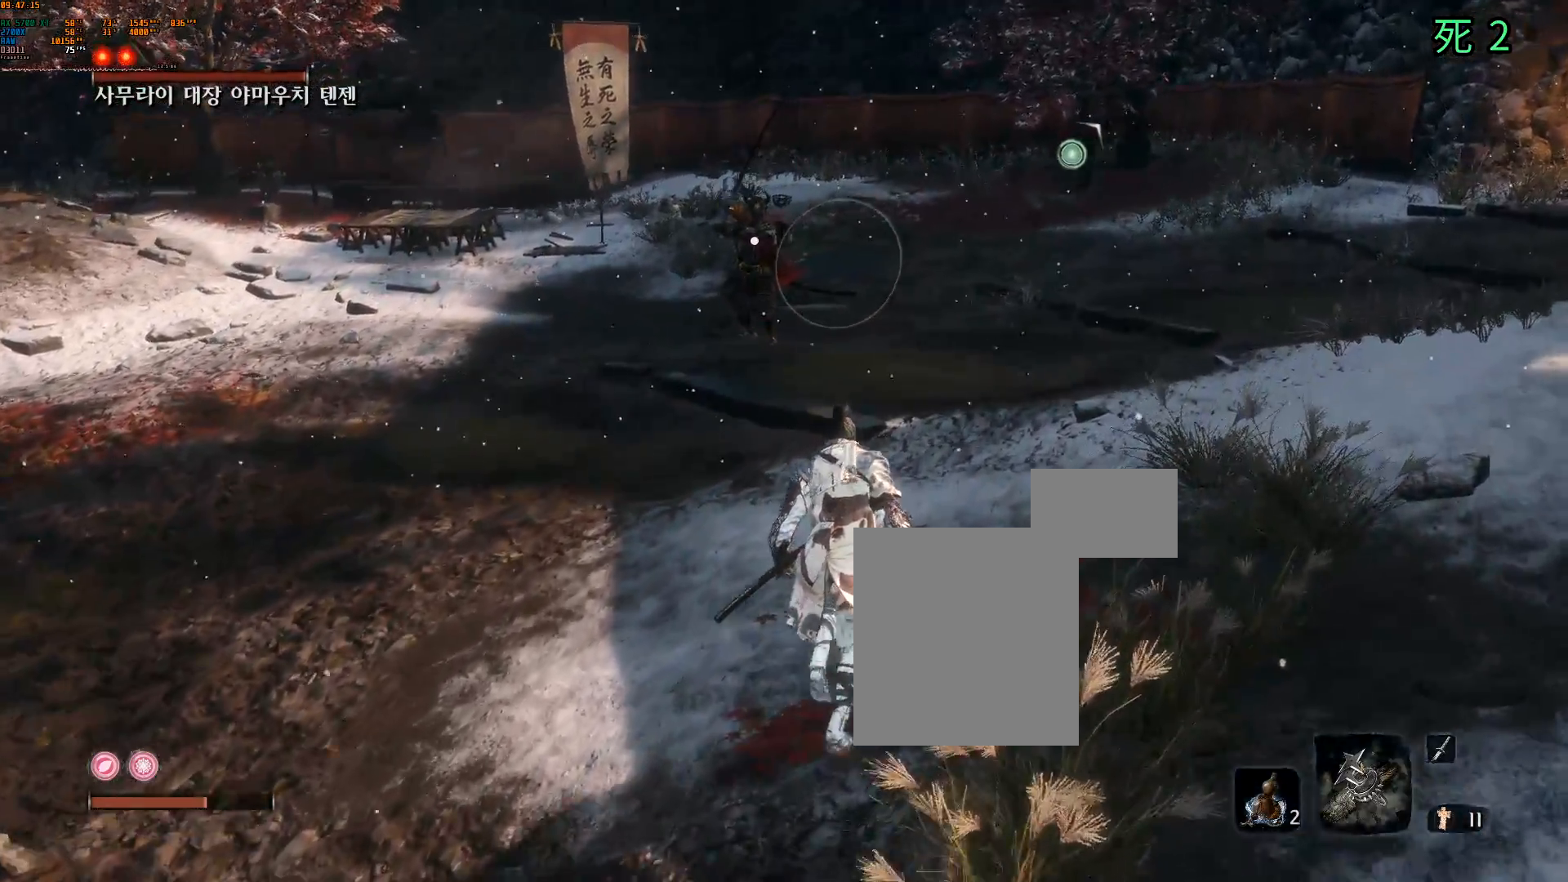
{"buttons": [], "left_stick": "up", "events": [[267, "DPAD_RIGHT", "down"], [333, "DPAD_RIGHT", "up"]]}
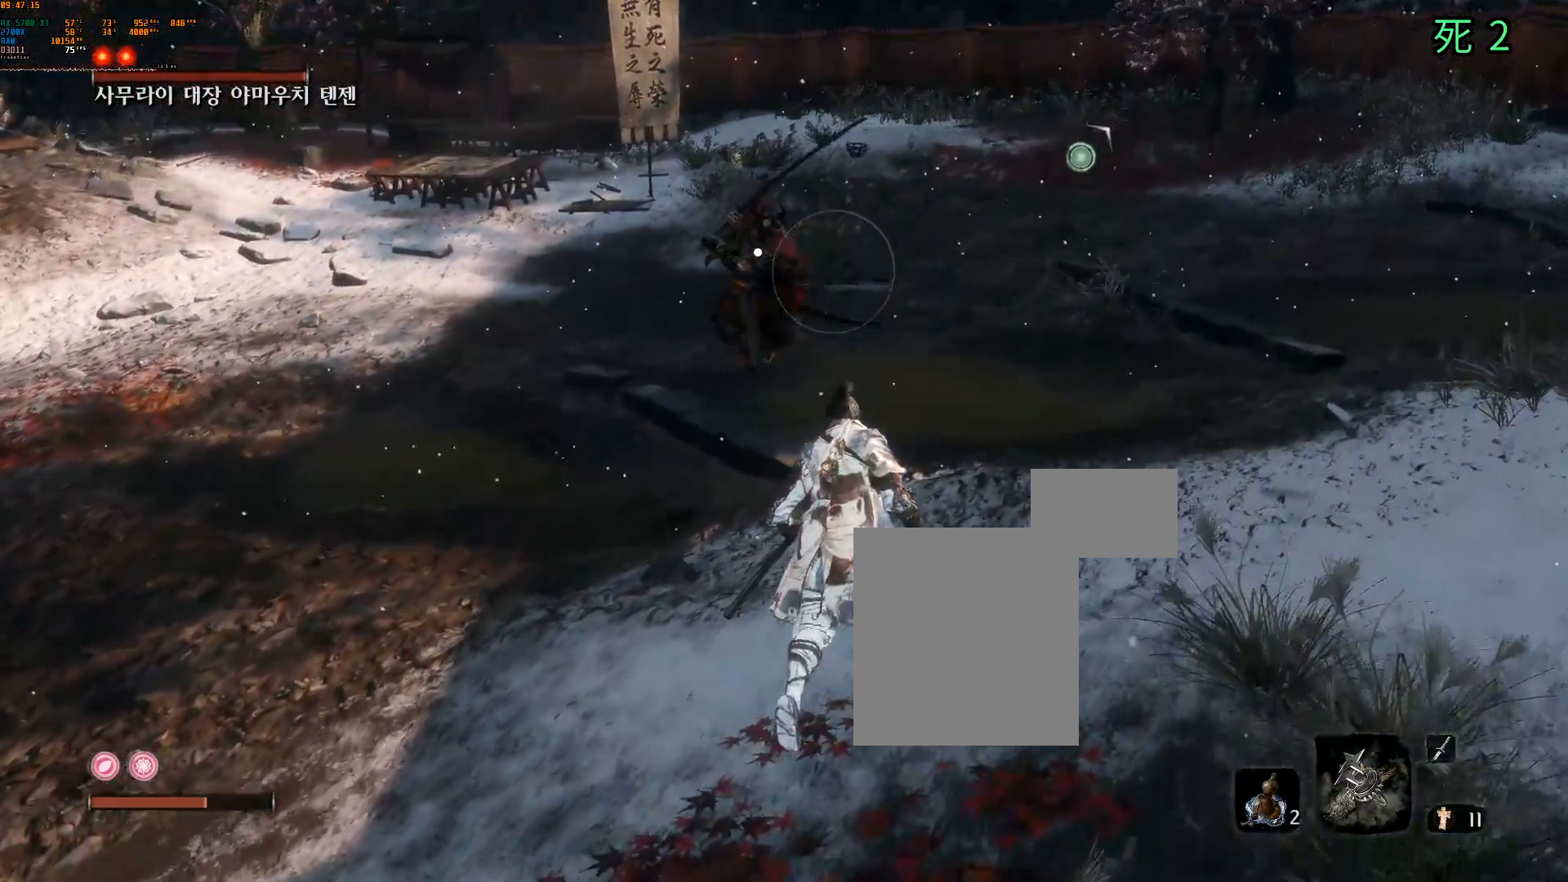
{"buttons": [], "left_stick": "center", "events": [[150, "L2", "down"], [250, "L2", "up"], [250, "left_stick", "up-right"], [367, "left_stick", "center"]]}
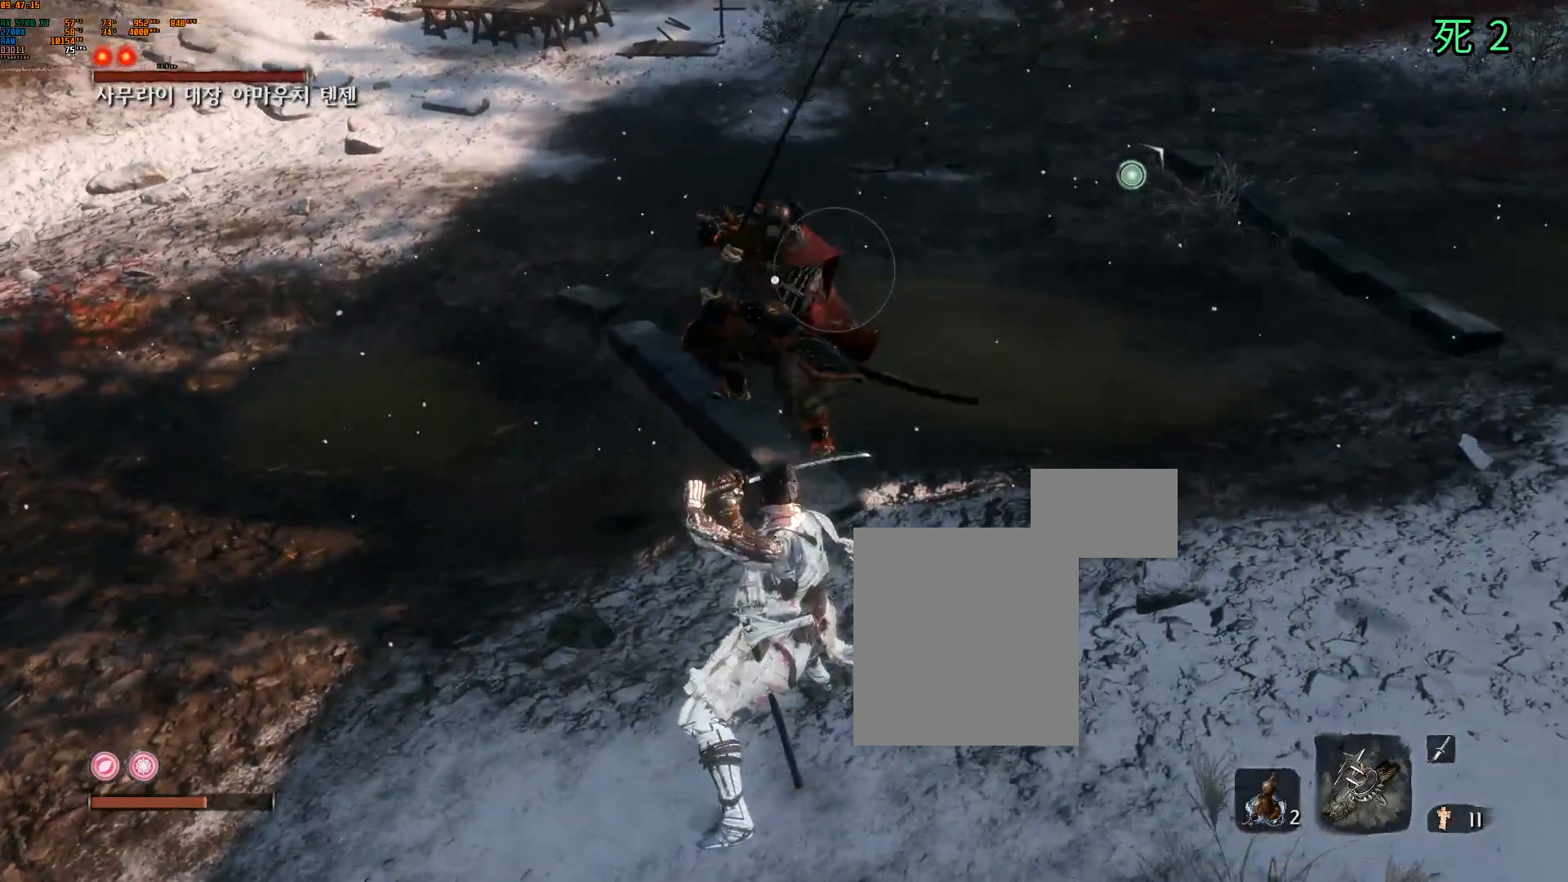
{"buttons": [], "left_stick": "center", "events": [[233, "L2", "down"], [333, "L2", "up"]]}
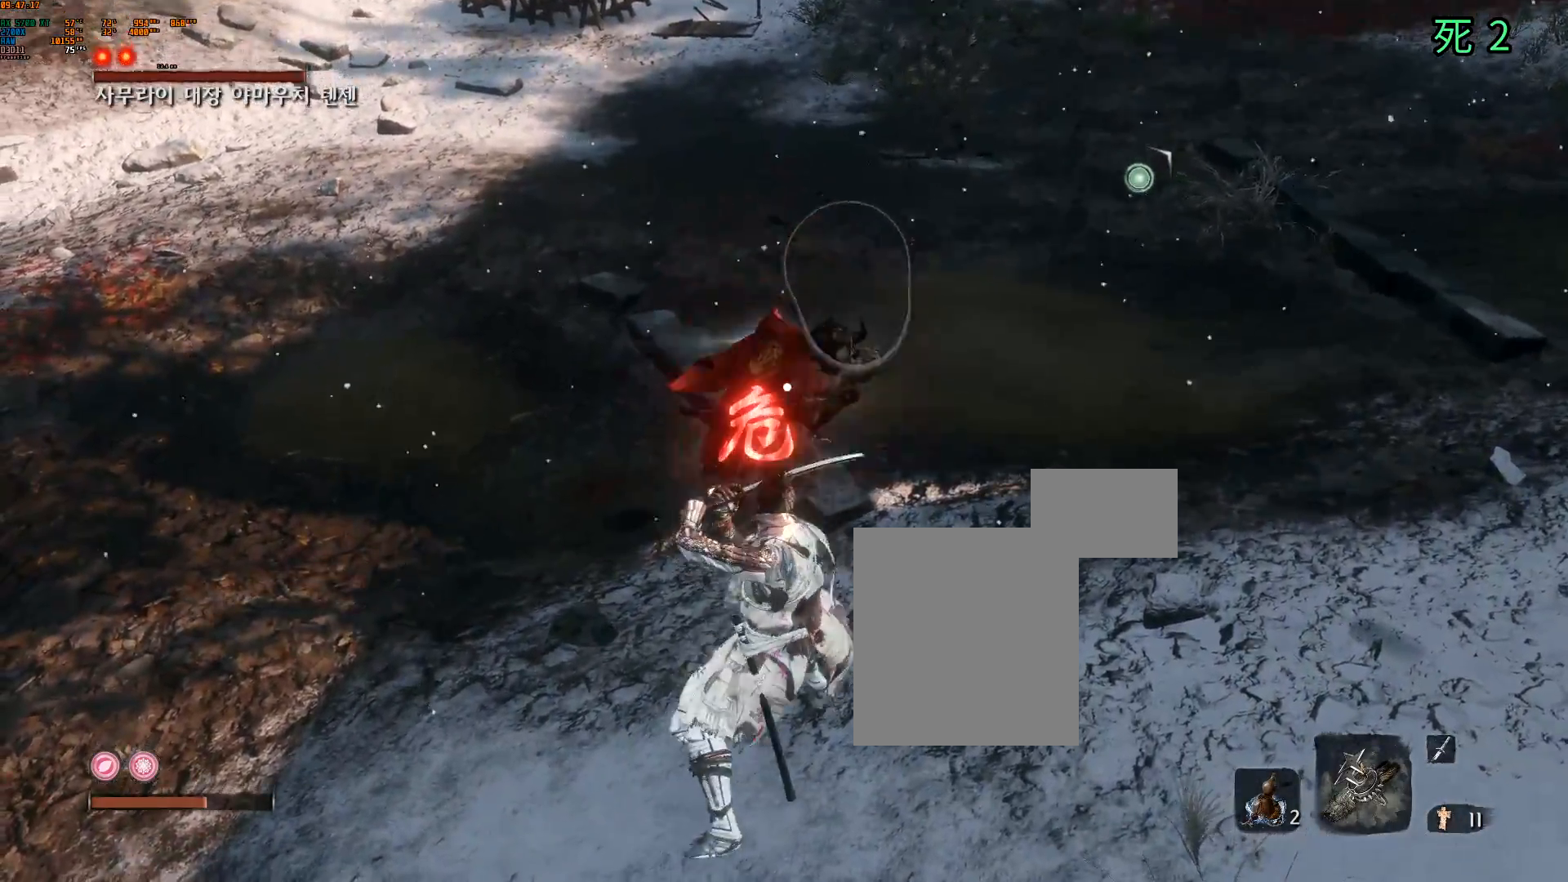
{"buttons": [], "left_stick": "center", "events": [[200, "A", "down"], [350, "A", "up"]]}
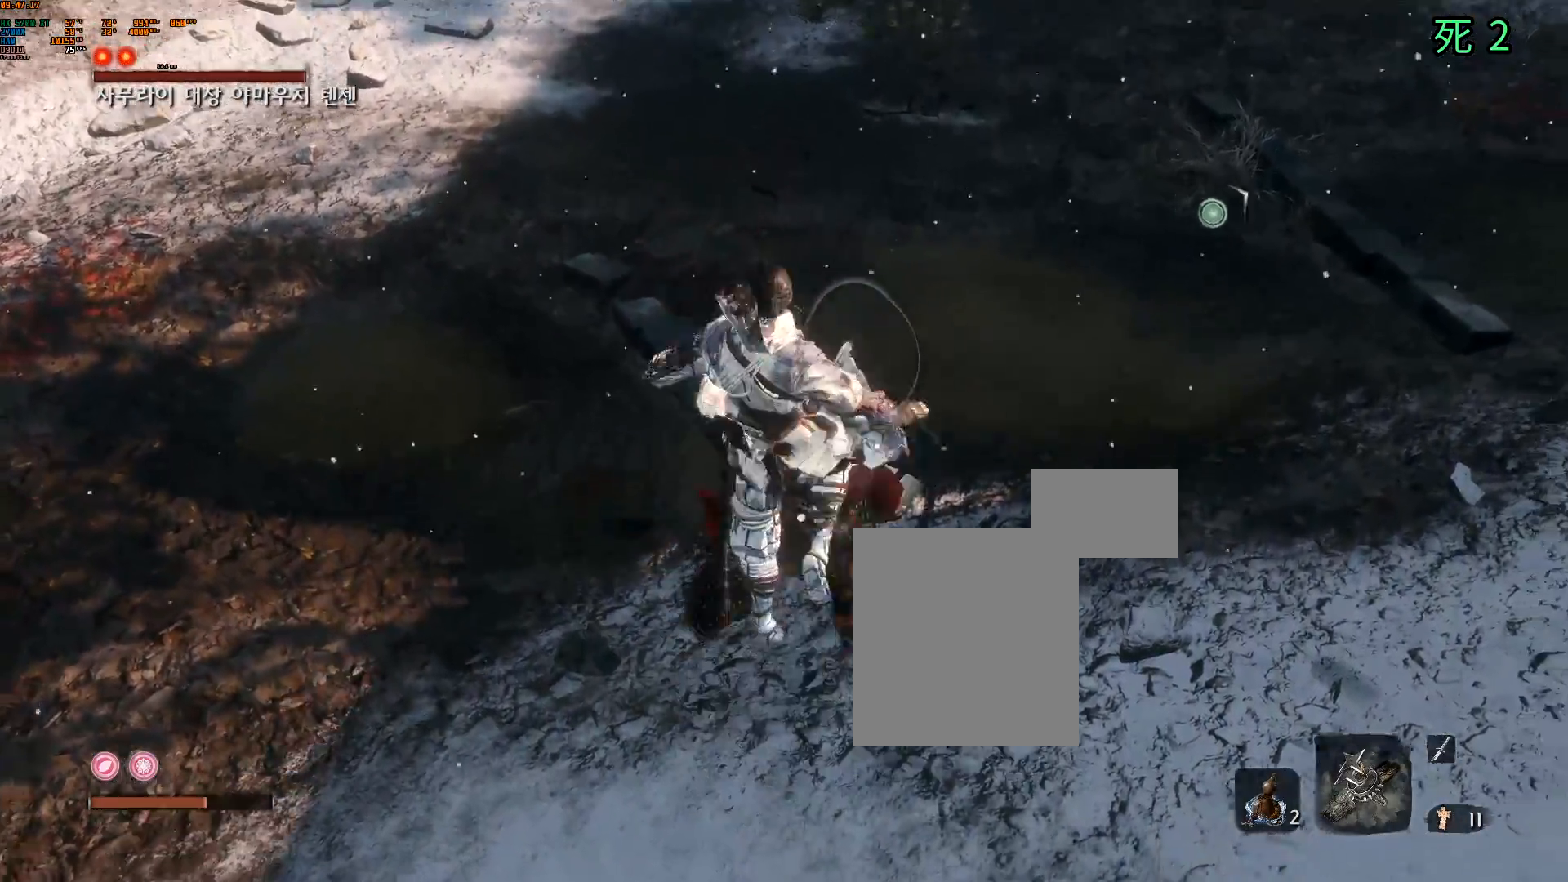
{"buttons": [], "left_stick": "center", "events": [[50, "left_stick", "up"], [233, "A", "down"], [350, "left_stick", "center"], [433, "A", "up"]]}
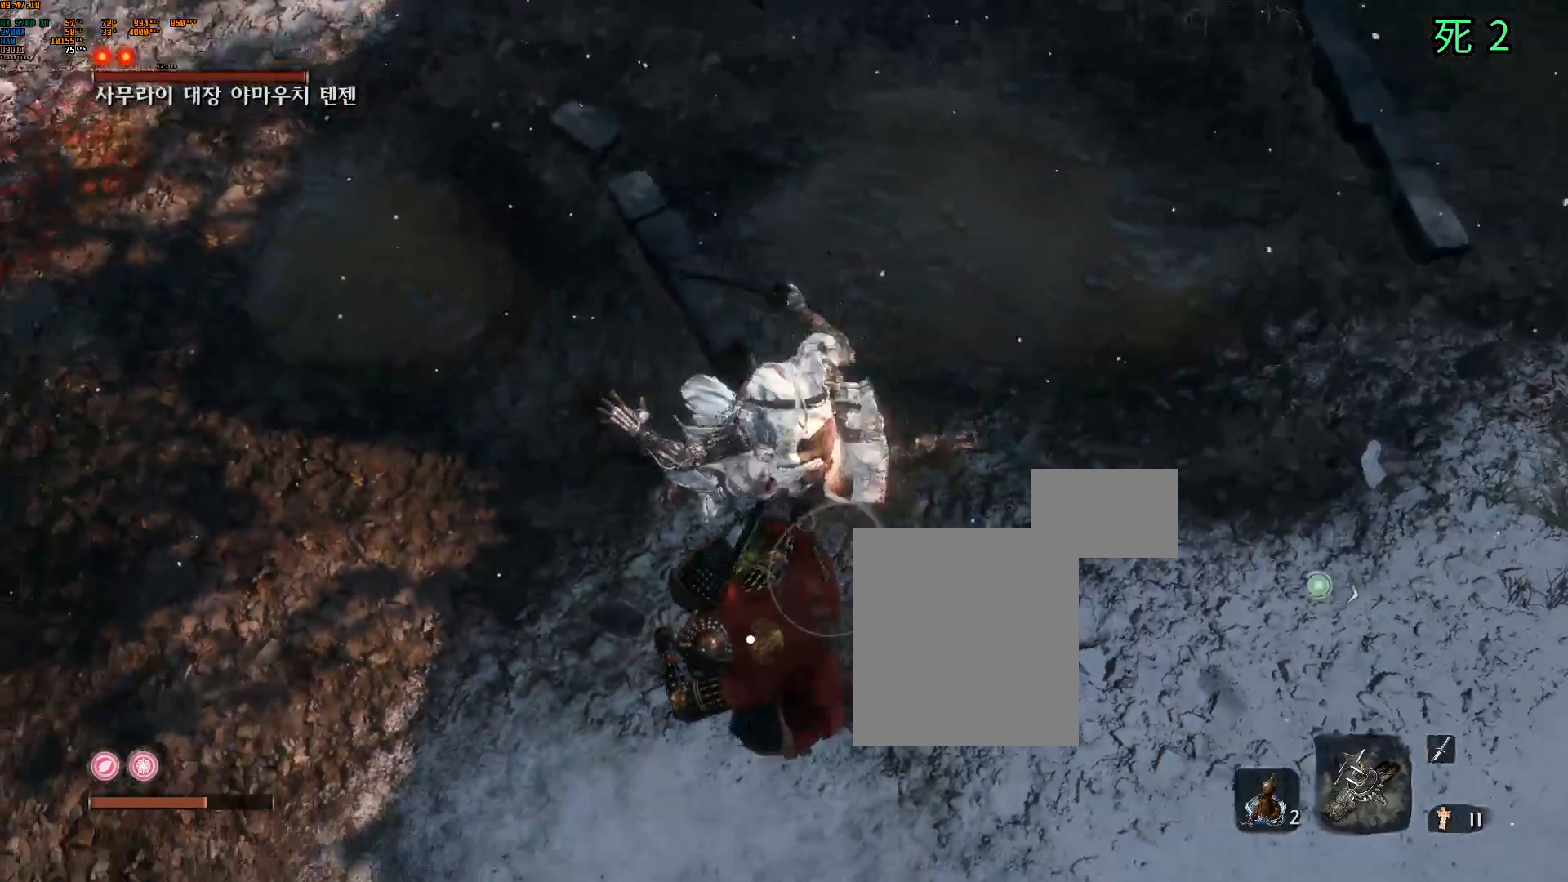
{"buttons": [], "left_stick": "center", "events": [[200, "A", "down"], [317, "A", "up"]]}
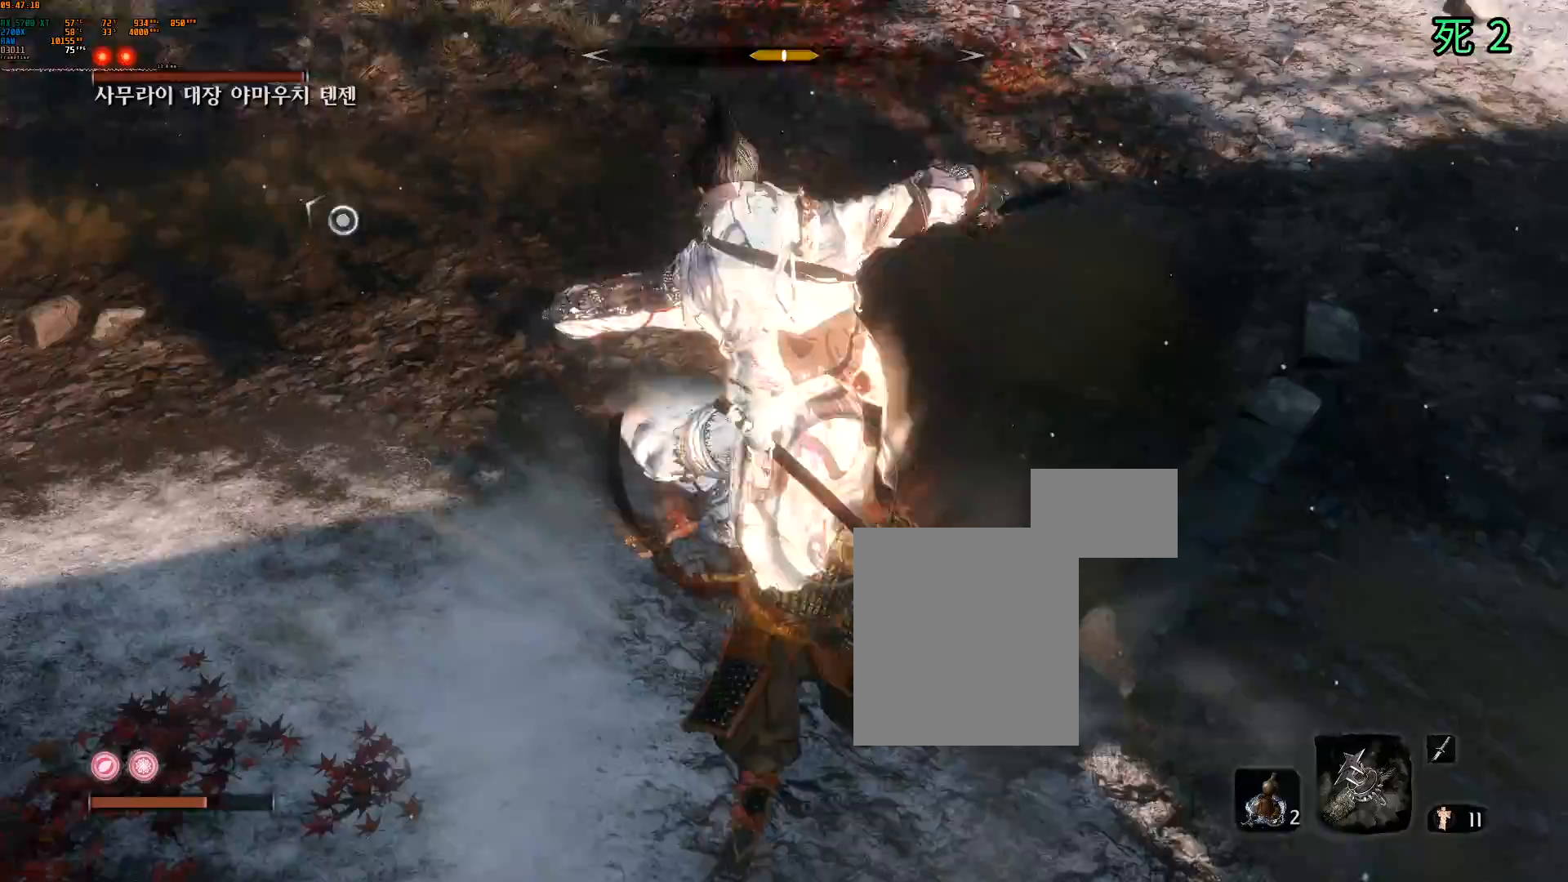
{"buttons": [], "left_stick": "center", "events": [[333, "R2", "down"], [417, "R2", "up"]]}
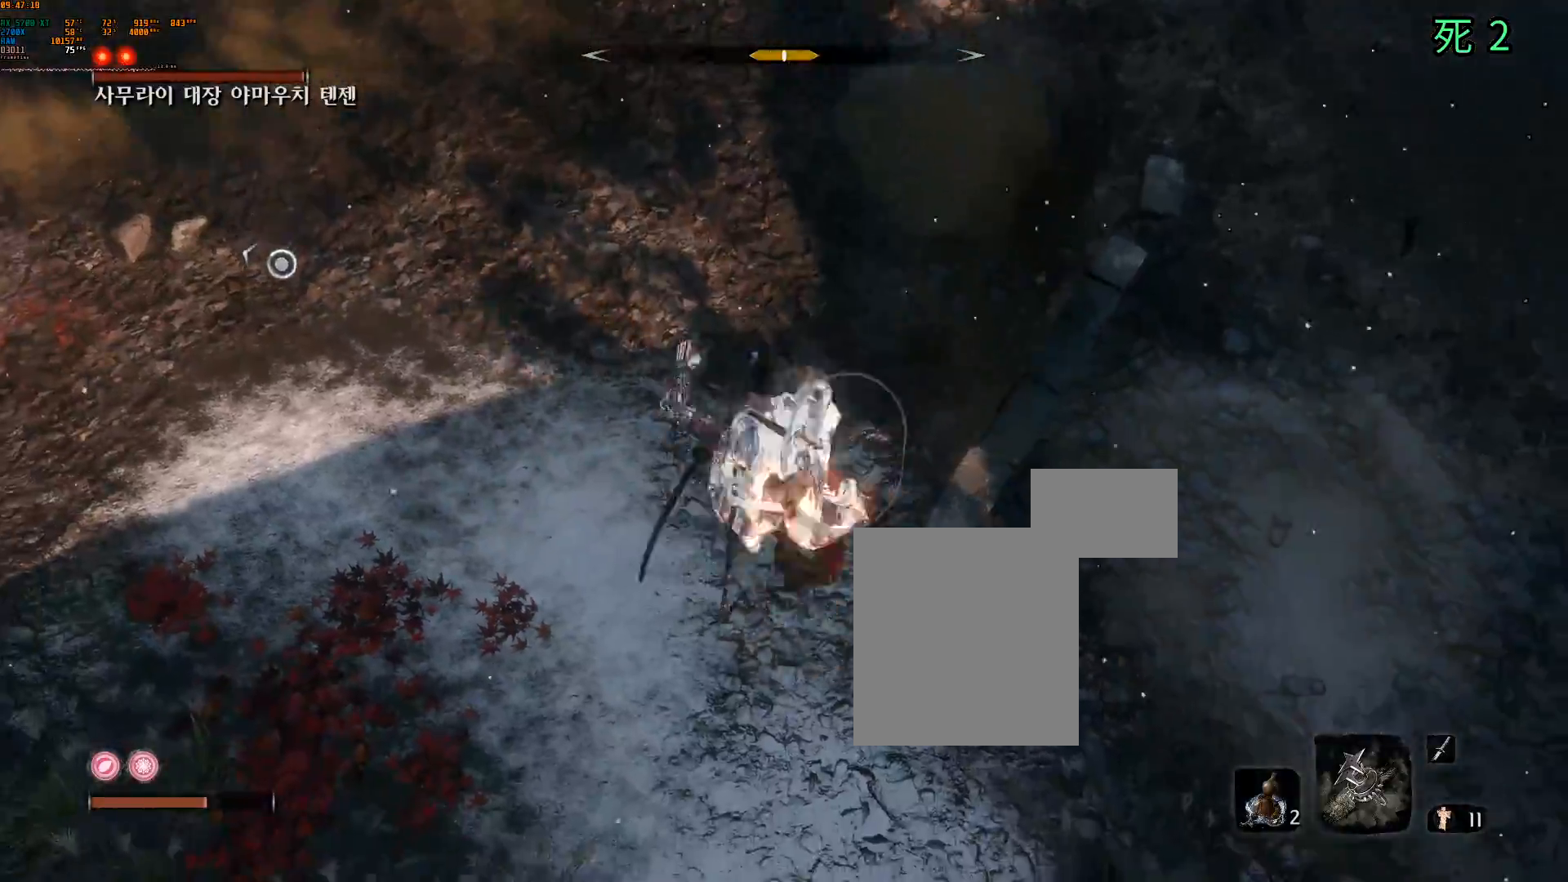
{"buttons": [], "left_stick": "center", "events": [[50, "R2", "down"], [133, "R2", "up"], [217, "R2", "down"], [333, "R2", "up"]]}
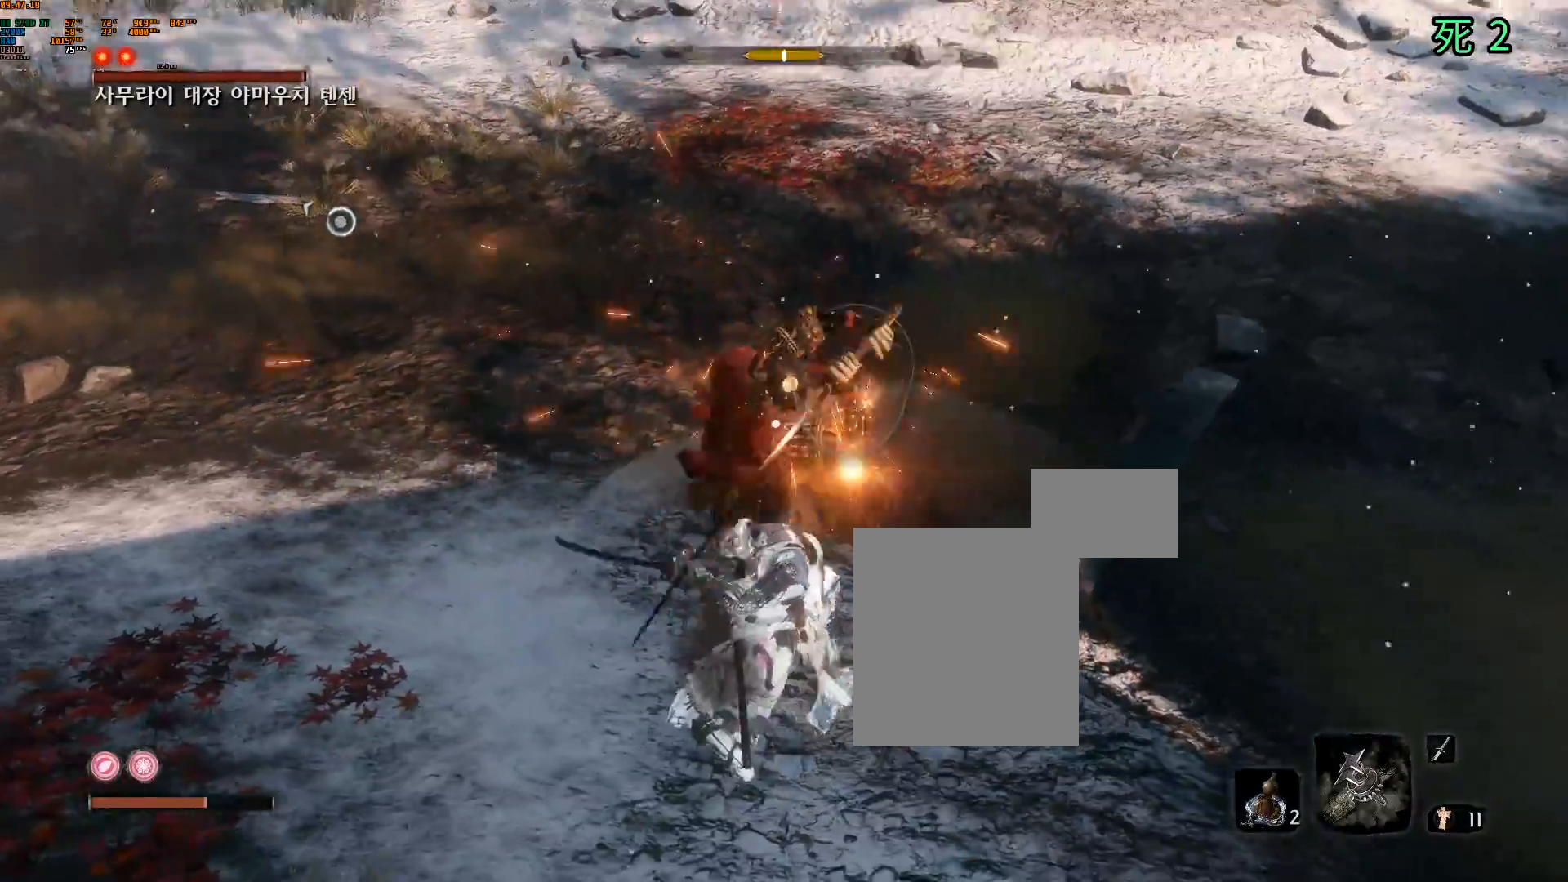
{"buttons": ["L2"], "left_stick": "center", "events": [[233, "L2", "down"], [333, "L2", "up"], [483, "L2", "down"]]}
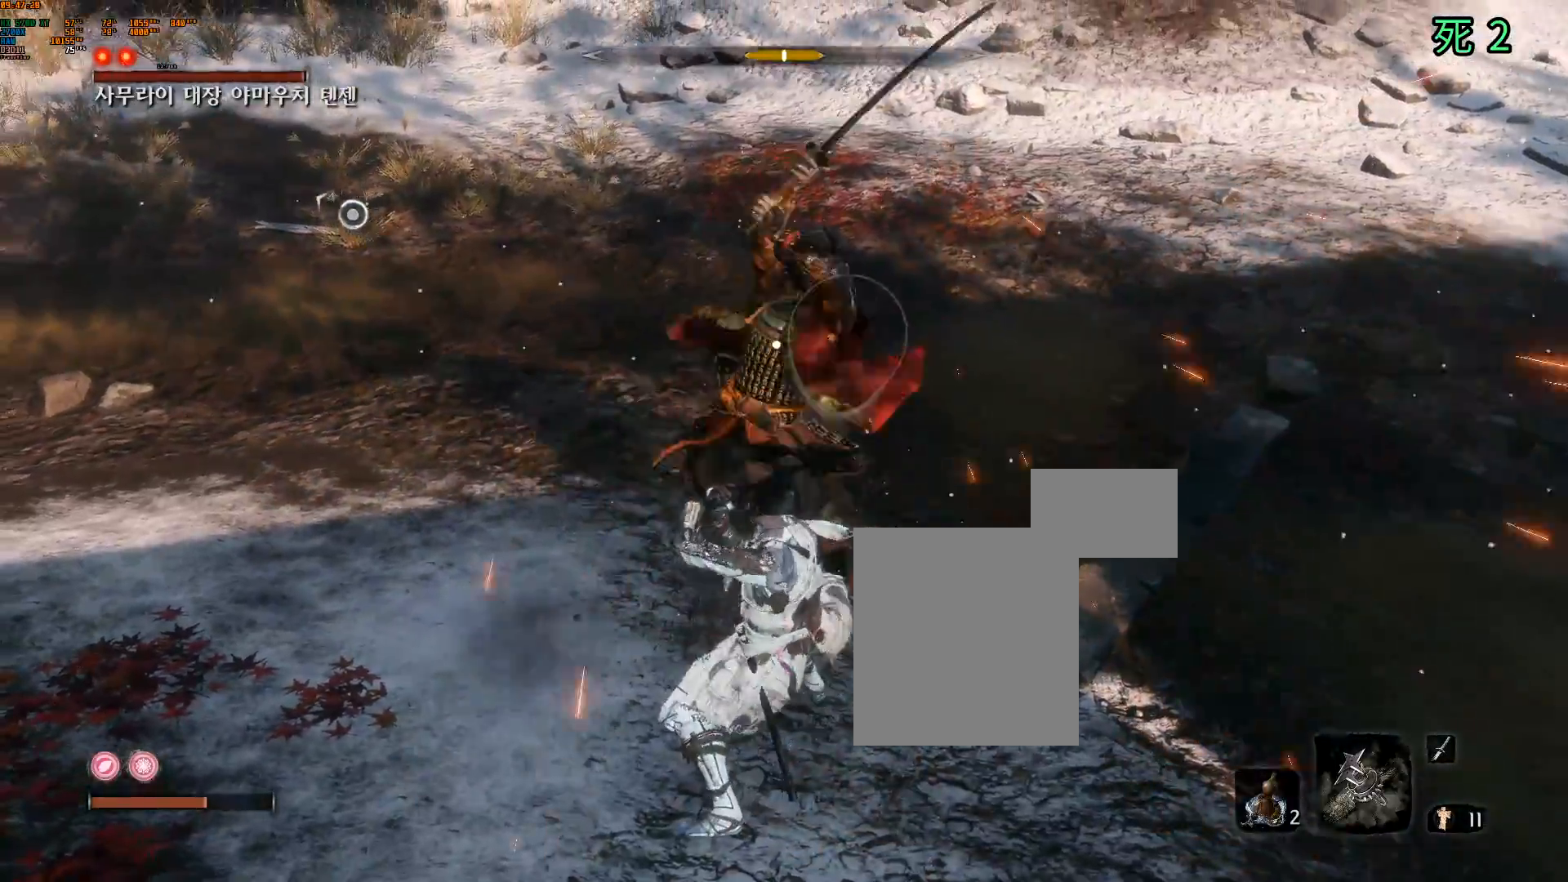
{"buttons": [], "left_stick": "center", "events": [[100, "L2", "up"], [350, "L2", "down"], [483, "L2", "up"]]}
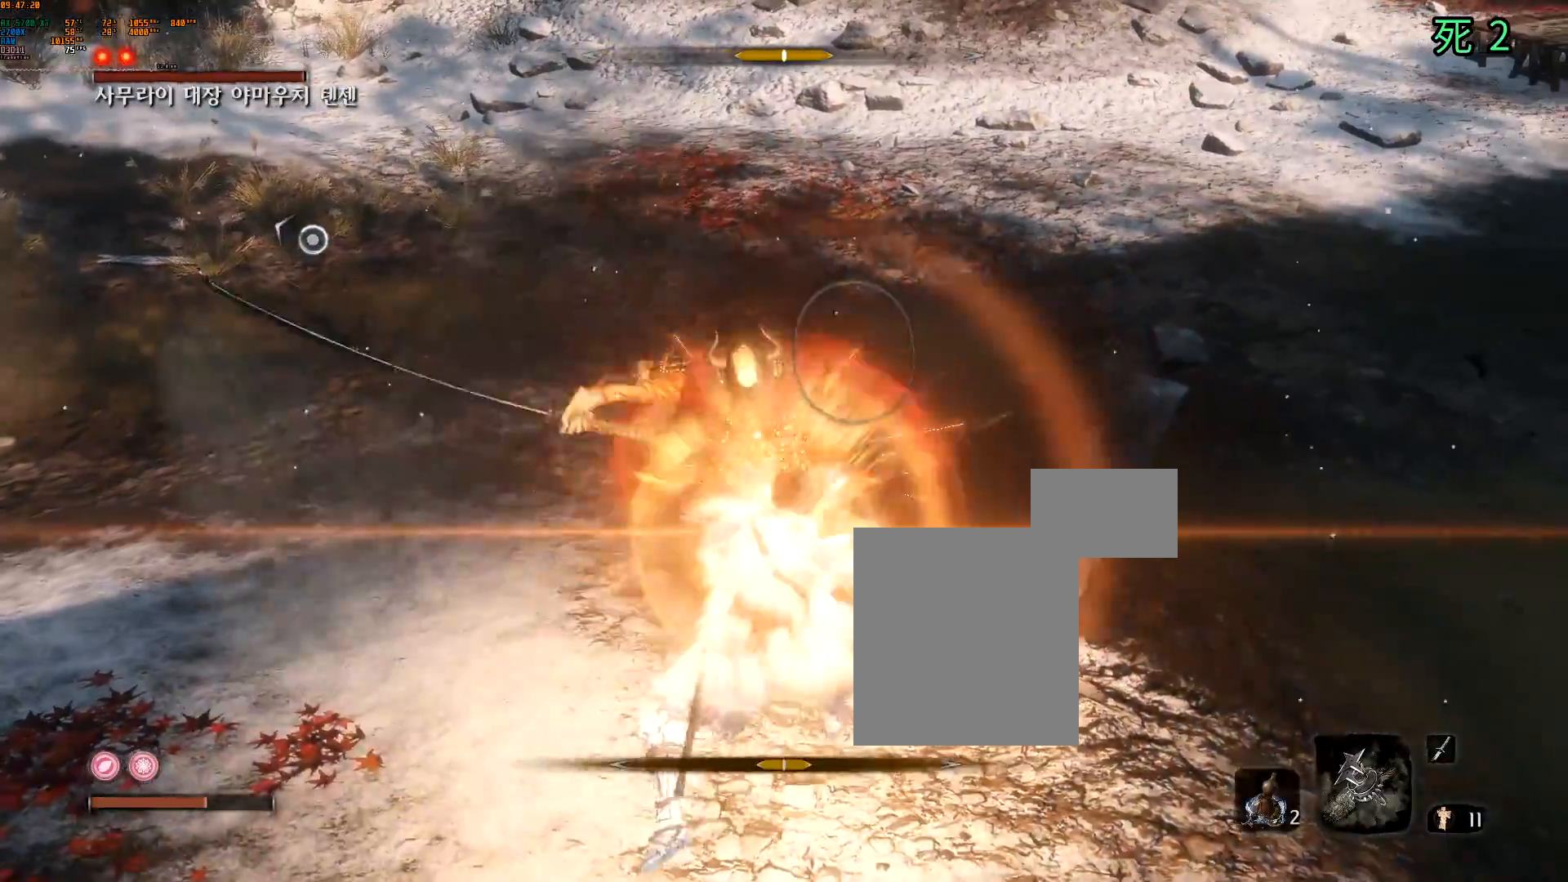
{"buttons": [], "left_stick": "right", "events": [[350, "DPAD_LEFT", "down"], [433, "DPAD_LEFT", "up"], [500, "left_stick", "right"]]}
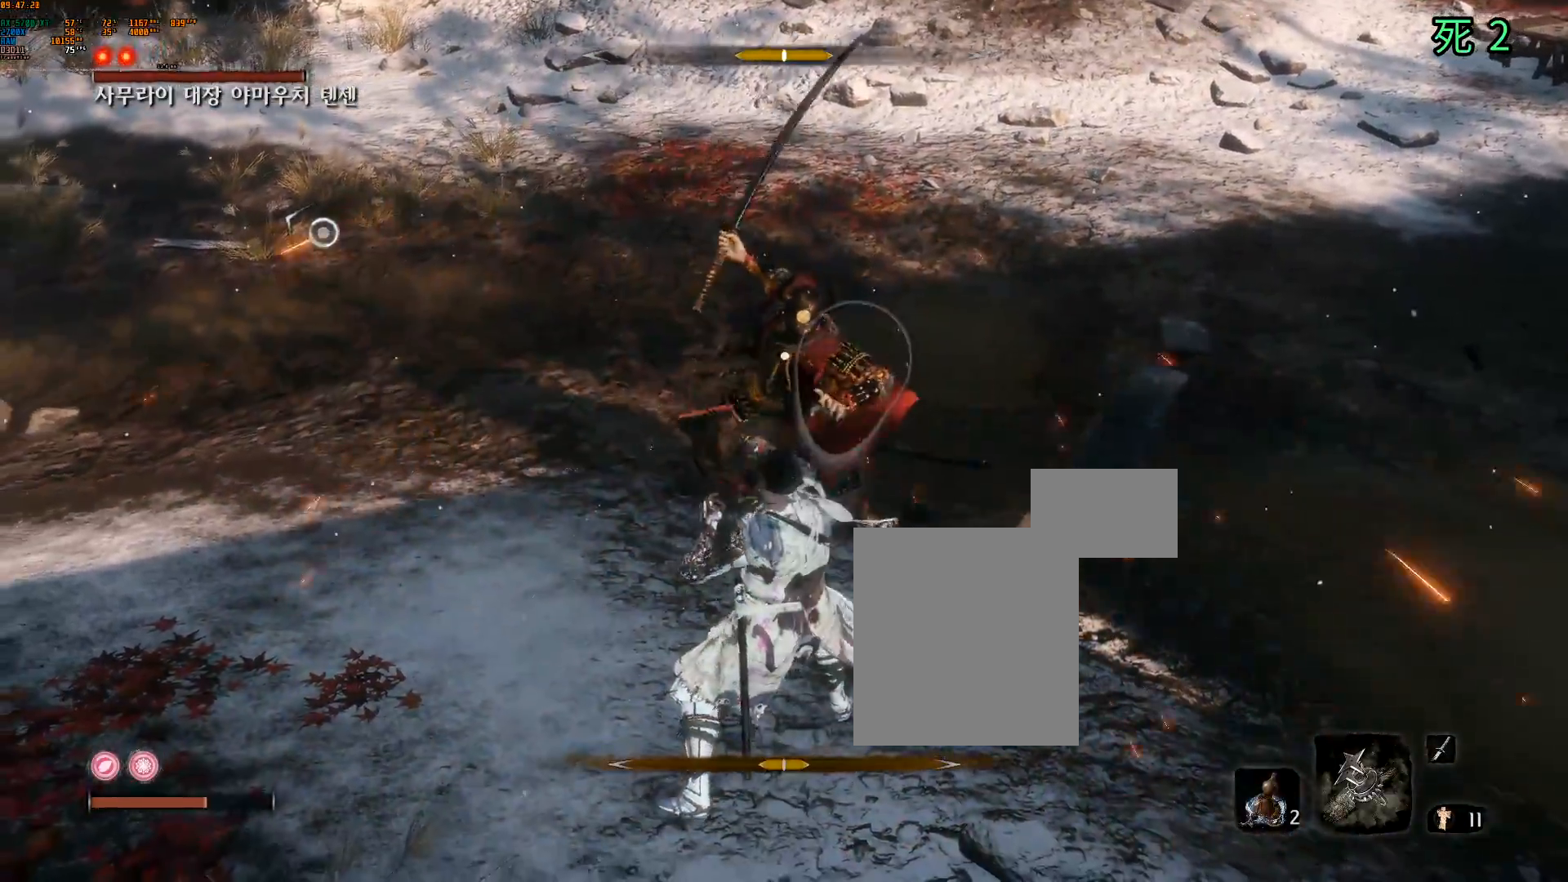
{"buttons": [], "left_stick": "center", "events": [[317, "L2", "down"], [400, "L2", "up"], [400, "left_stick", "center"]]}